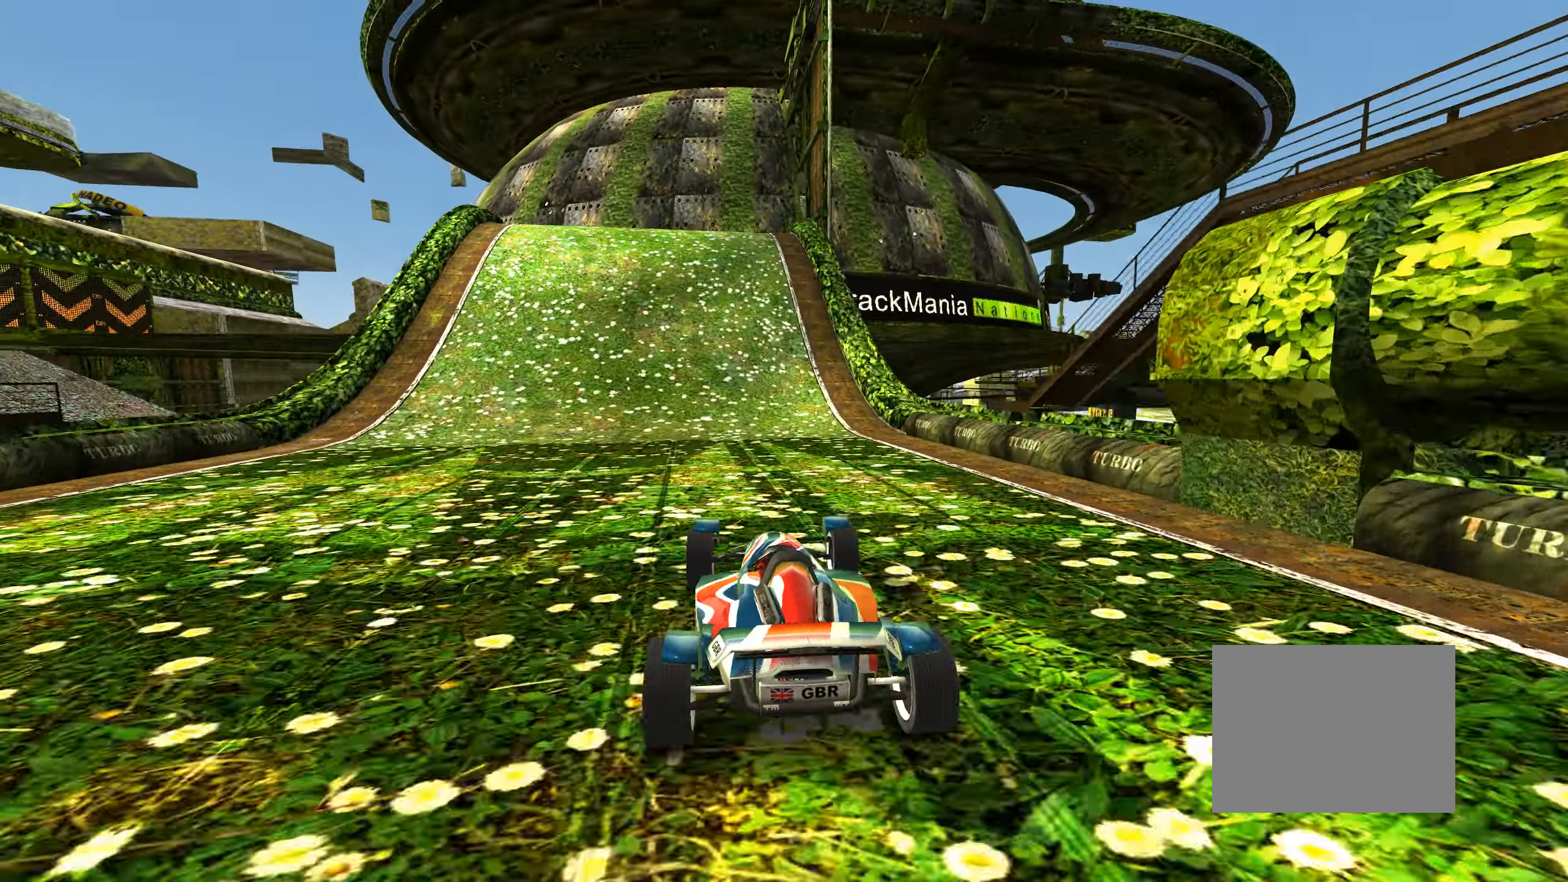
Gameplay with keyboard; each line is a JSON object with the keys held at the frame after it. "events" lists presses ("down") and releases ("up") of "down", "left", "right" and "up" between this image and that frame as [ms after this image, input, new state], when the widget could be followed in between. No other keys are recorded. Mouse input is not recorded.
{"keys": ["left", "up"], "events": [[116, "up", "up"], [383, "up", "down"], [500, "left", "down"]]}
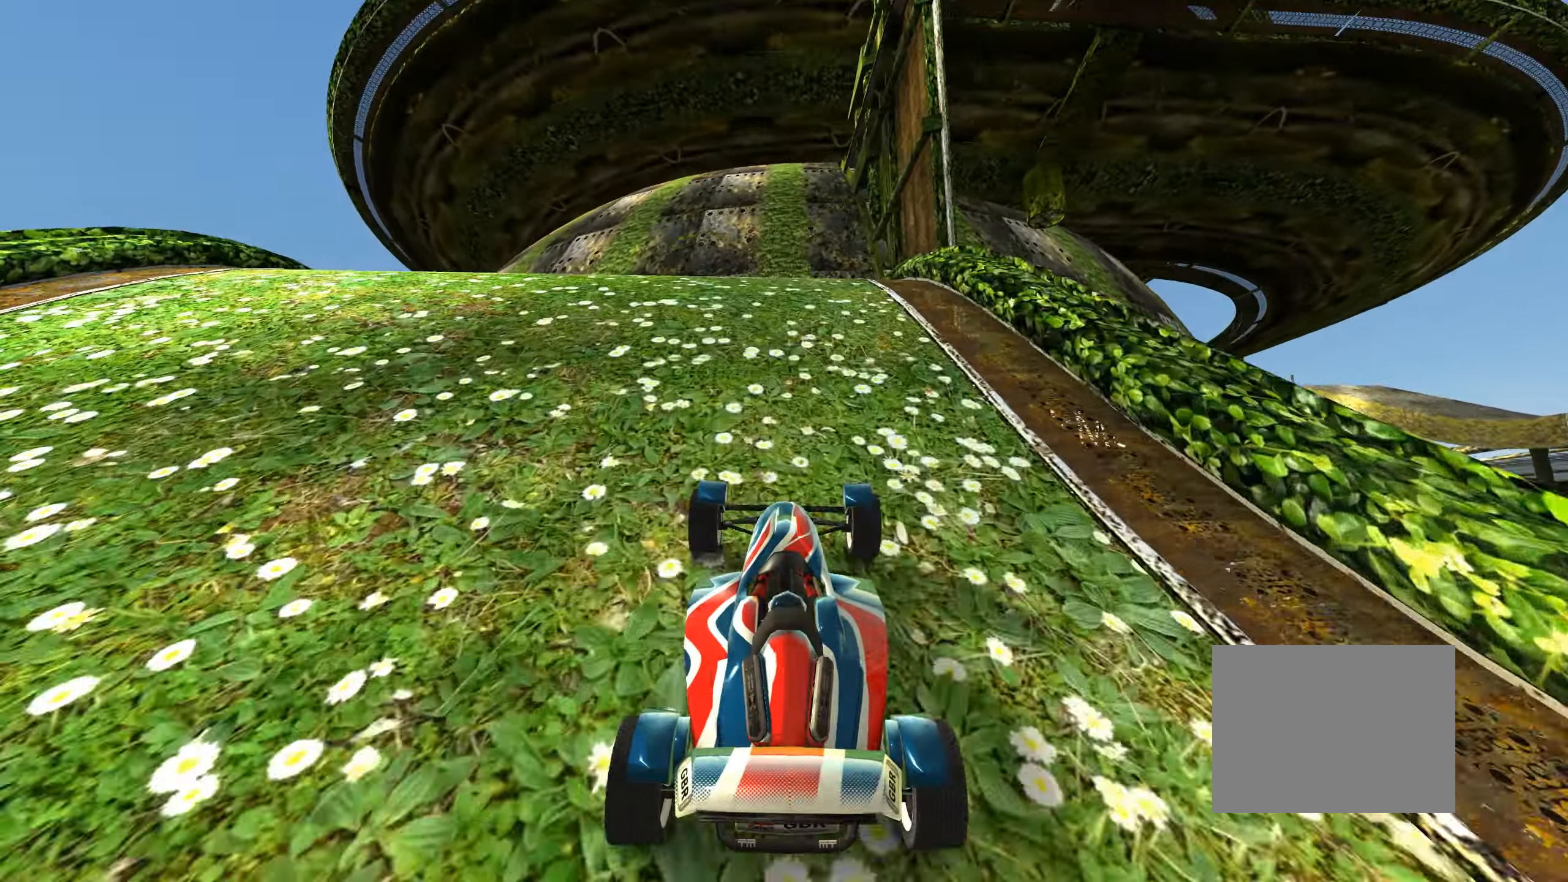
{"keys": ["down"], "events": [[133, "left", "up"], [183, "up", "up"], [400, "down", "down"]]}
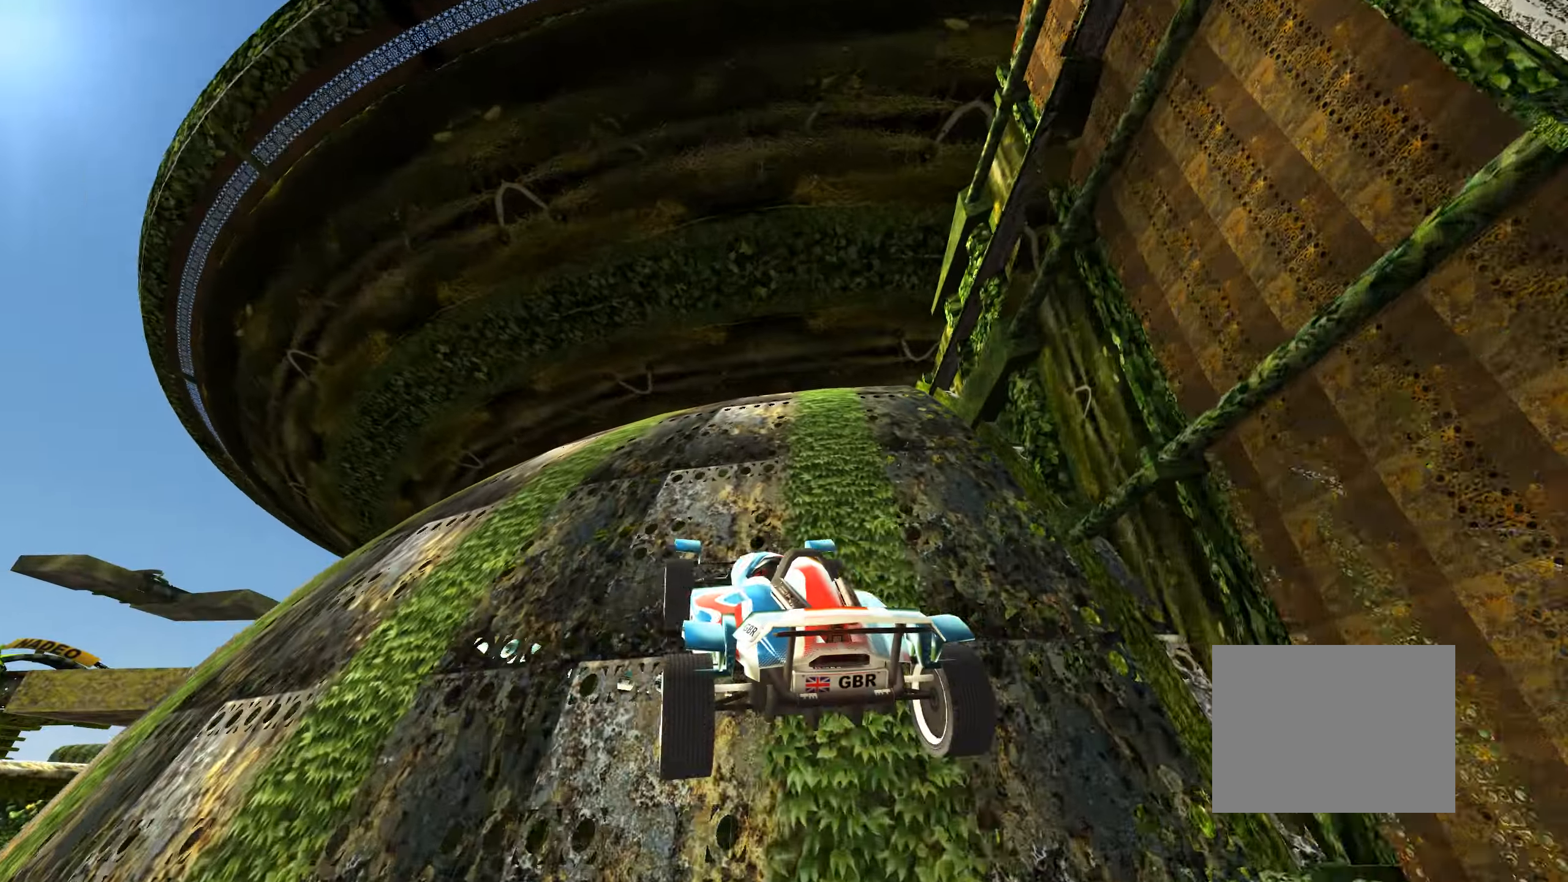
{"keys": ["left", "up"], "events": [[133, "down", "up"], [366, "left", "down"], [500, "up", "down"]]}
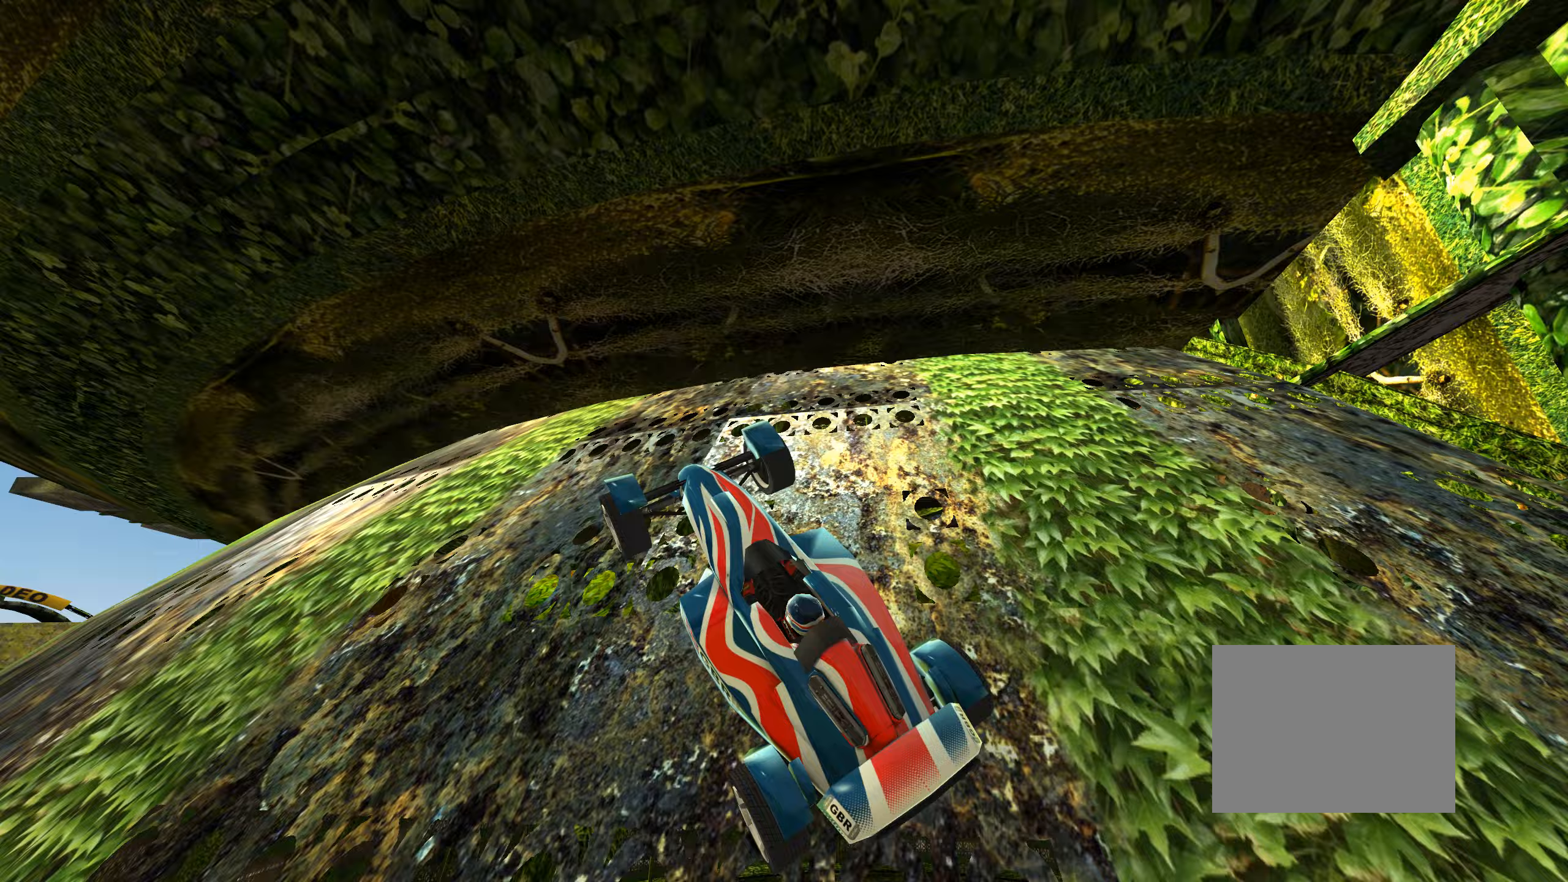
{"keys": [], "events": [[17, "left", "up"], [200, "up", "up"]]}
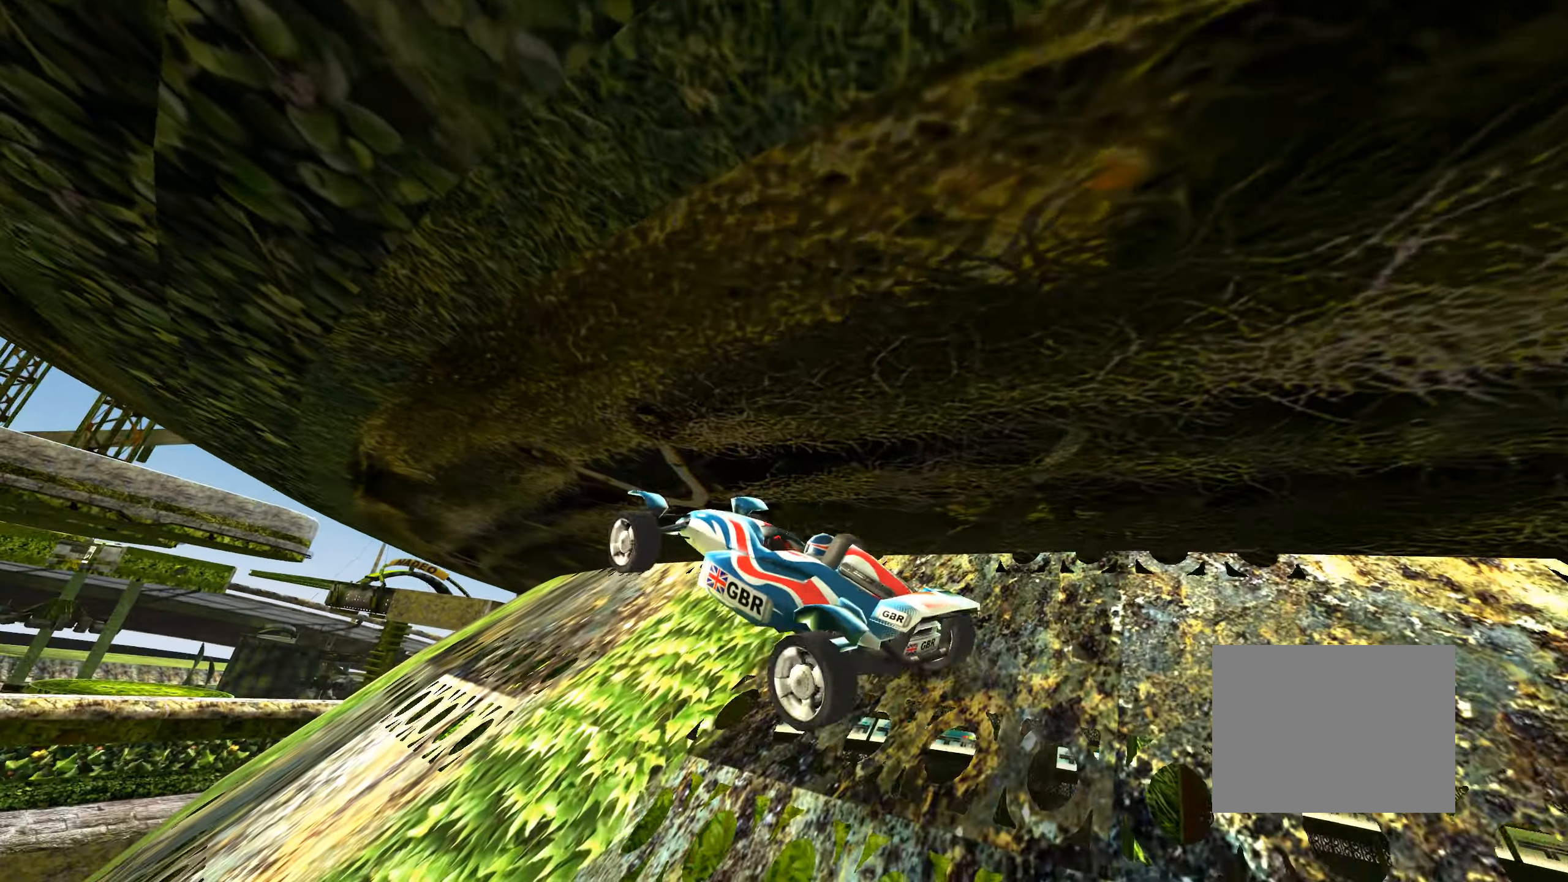
{"keys": ["right", "up"], "events": [[217, "right", "down"], [267, "up", "down"]]}
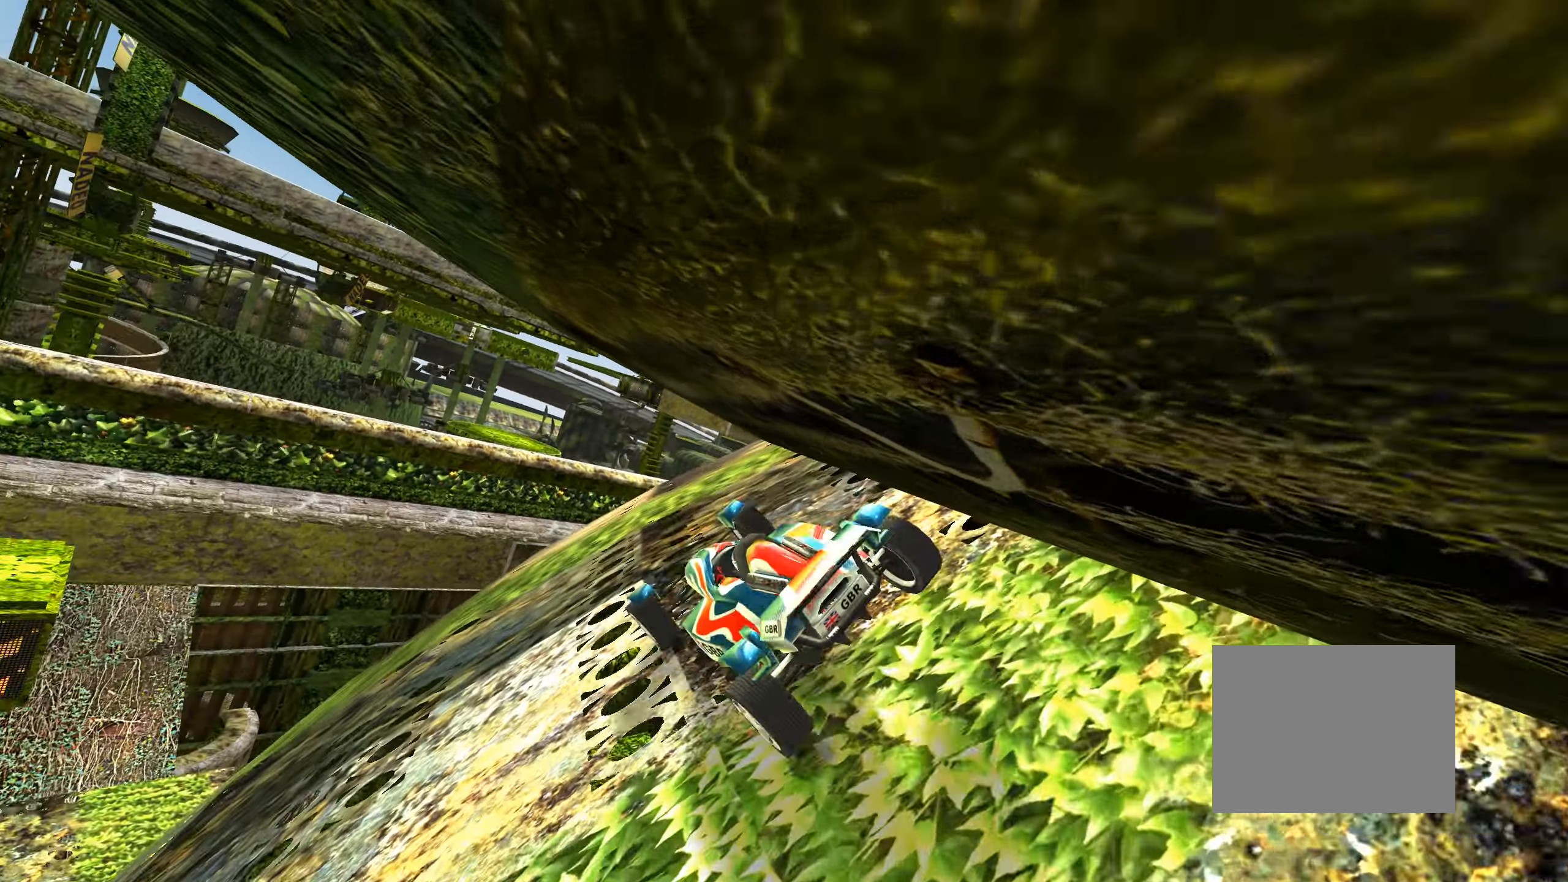
{"keys": ["right", "up"], "events": [[167, "right", "up"], [467, "right", "down"]]}
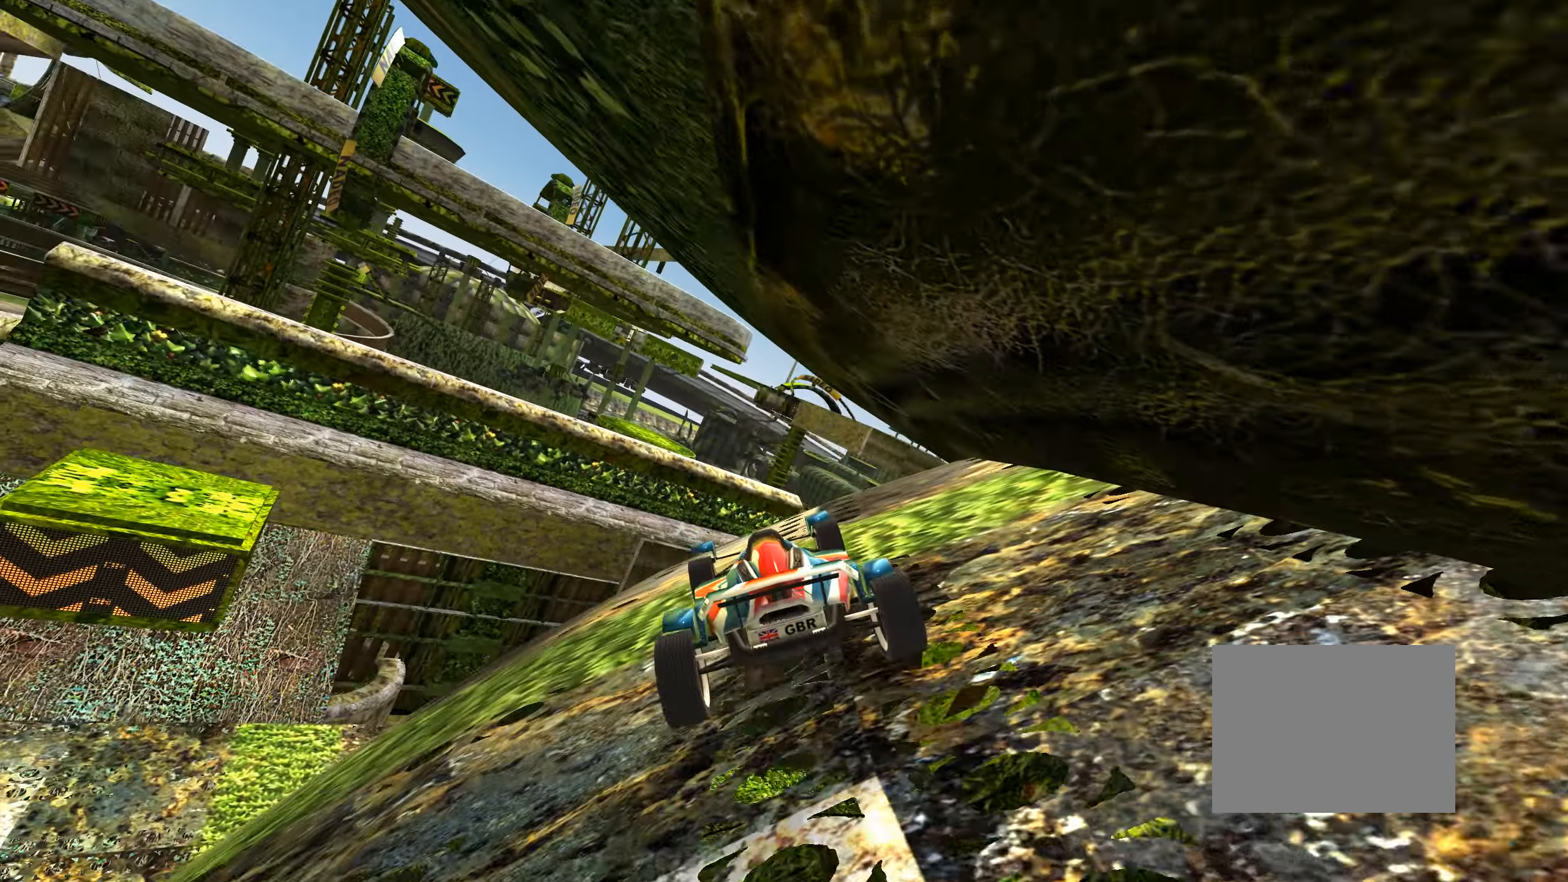
{"keys": ["left", "up"], "events": [[233, "right", "up"], [467, "left", "down"]]}
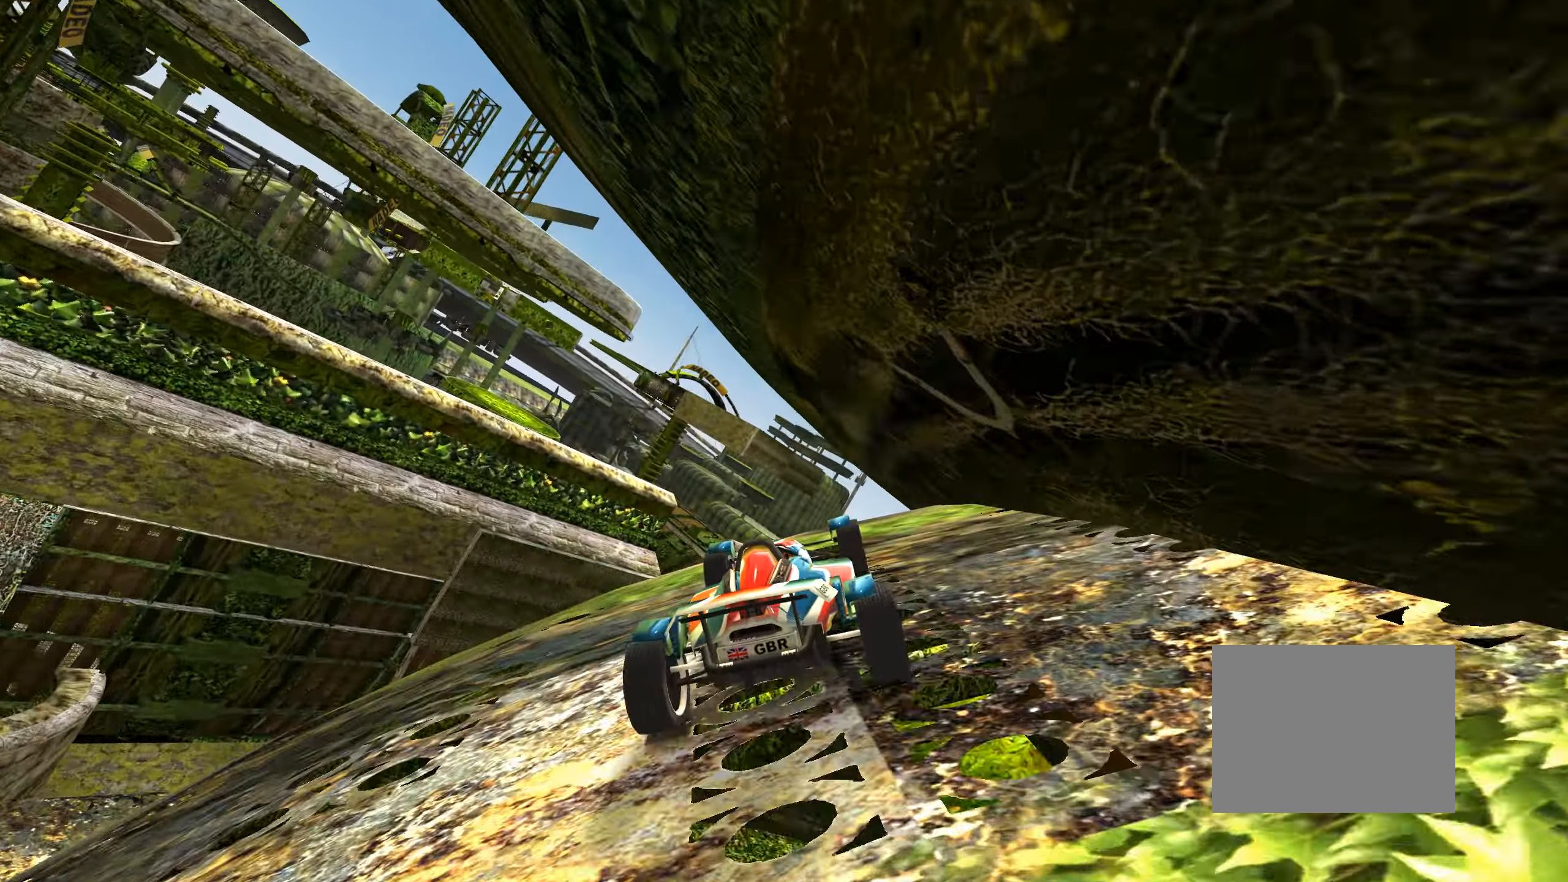
{"keys": ["right"], "events": [[17, "left", "up"], [283, "up", "up"], [467, "right", "down"]]}
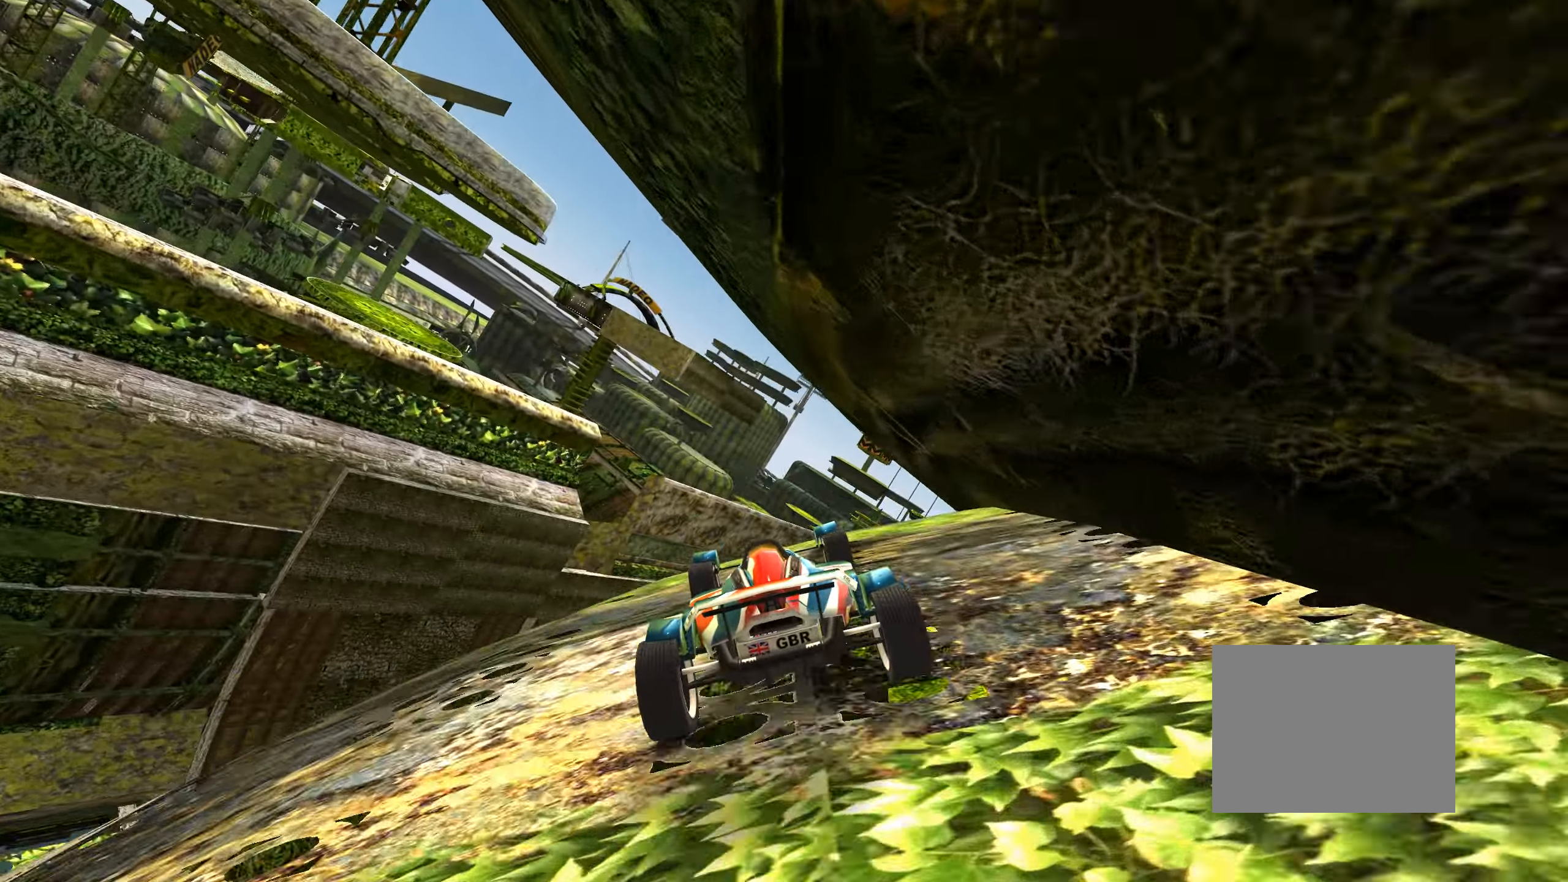
{"keys": ["right", "up"], "events": [[50, "up", "down"], [100, "right", "up"], [450, "right", "down"]]}
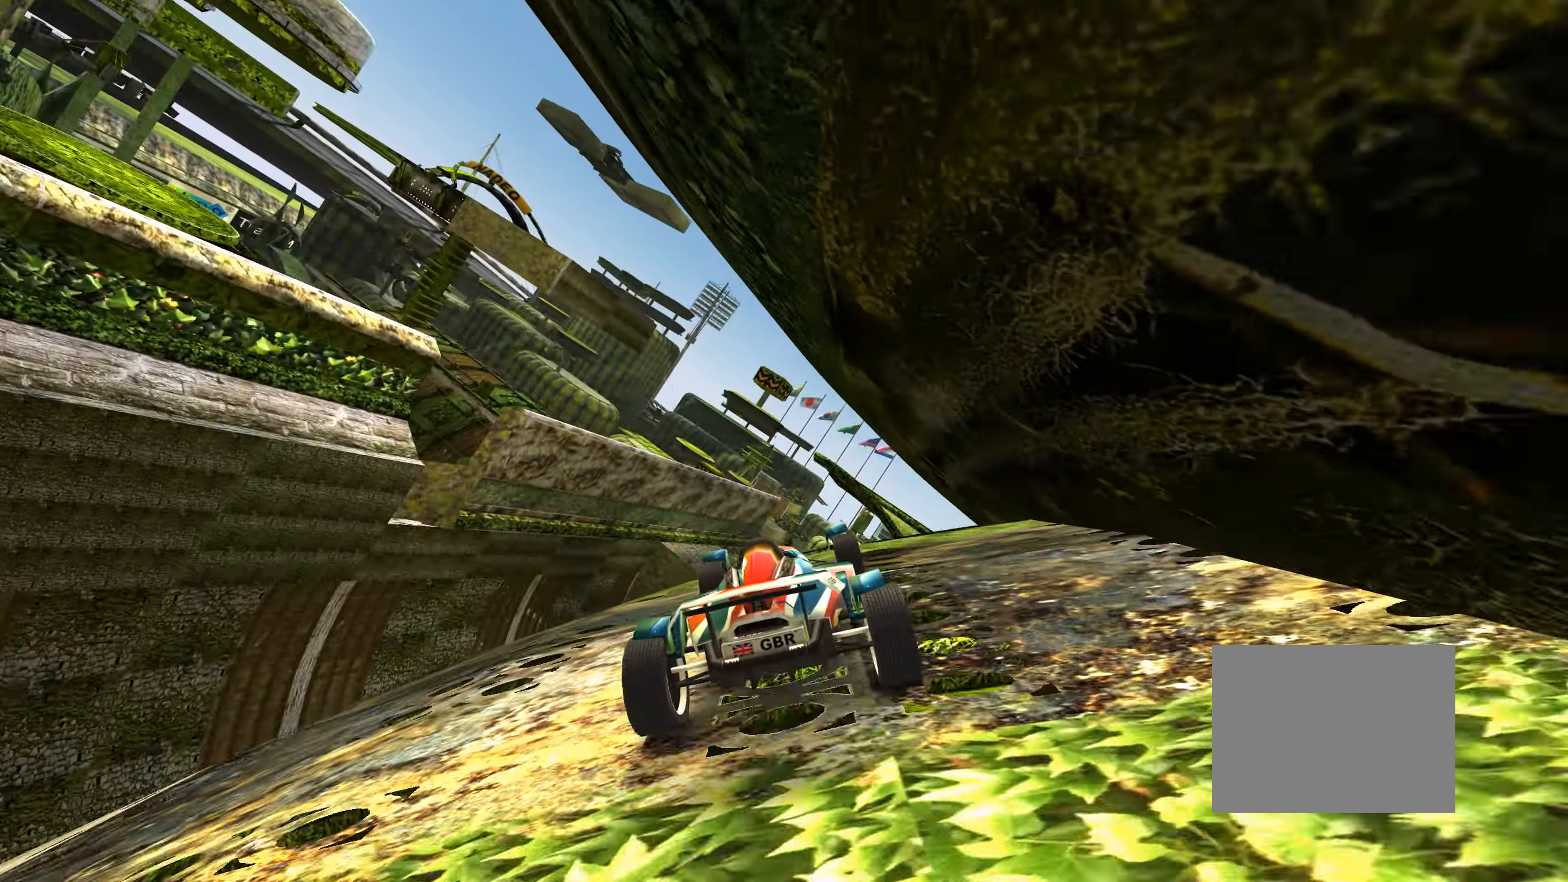
{"keys": ["right"], "events": [[83, "right", "up"], [167, "up", "up"], [483, "right", "down"]]}
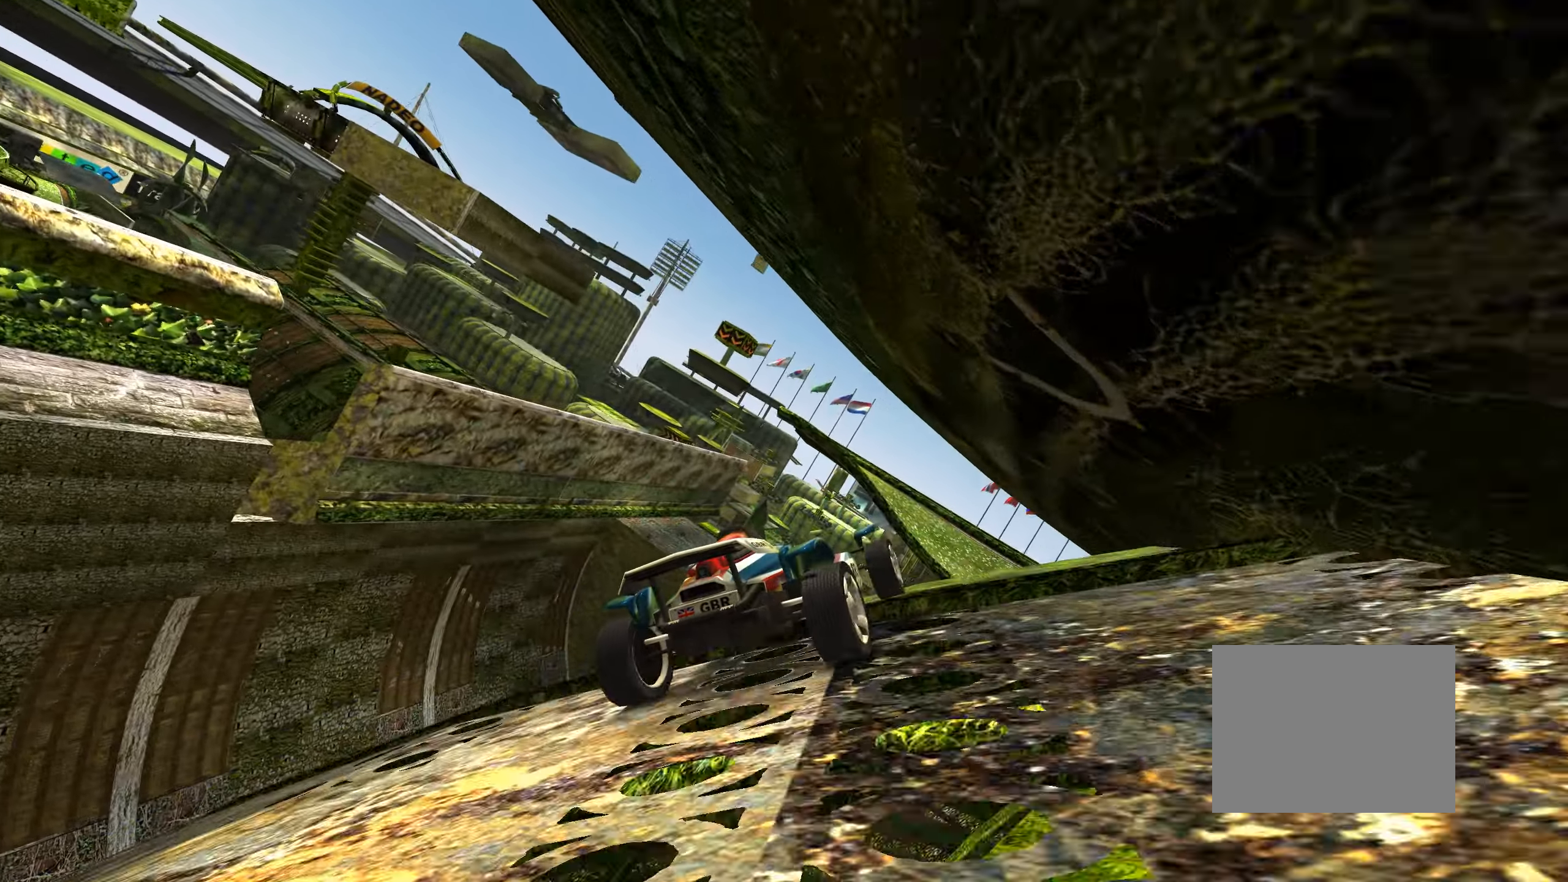
{"keys": ["up"], "events": [[100, "right", "up"], [217, "right", "down"], [317, "right", "up"], [450, "up", "down"]]}
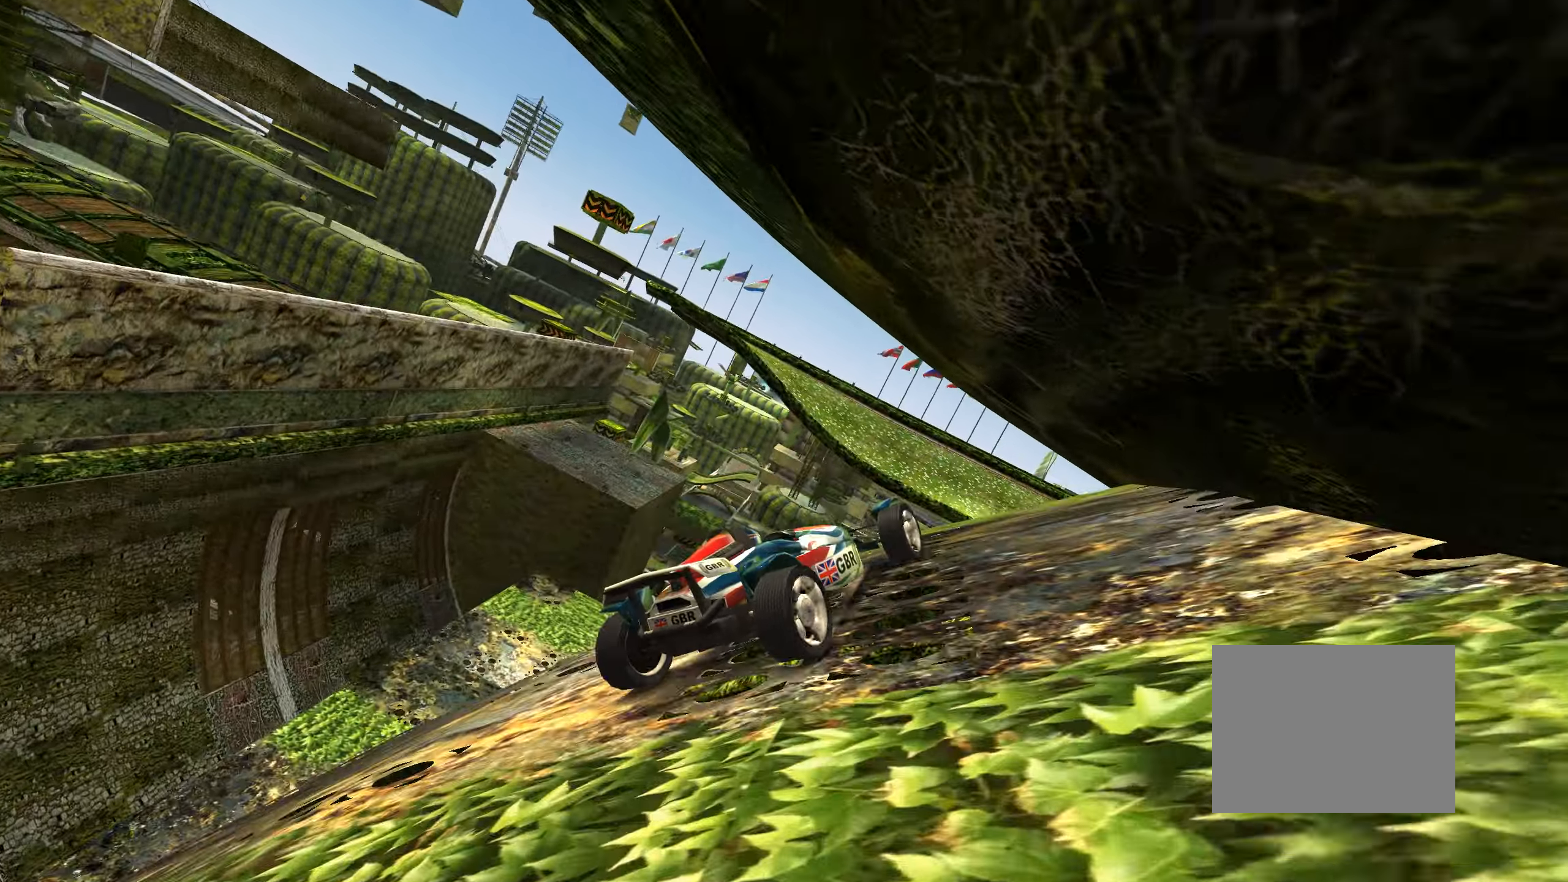
{"keys": ["up"], "events": [[267, "left", "down"], [350, "left", "up"]]}
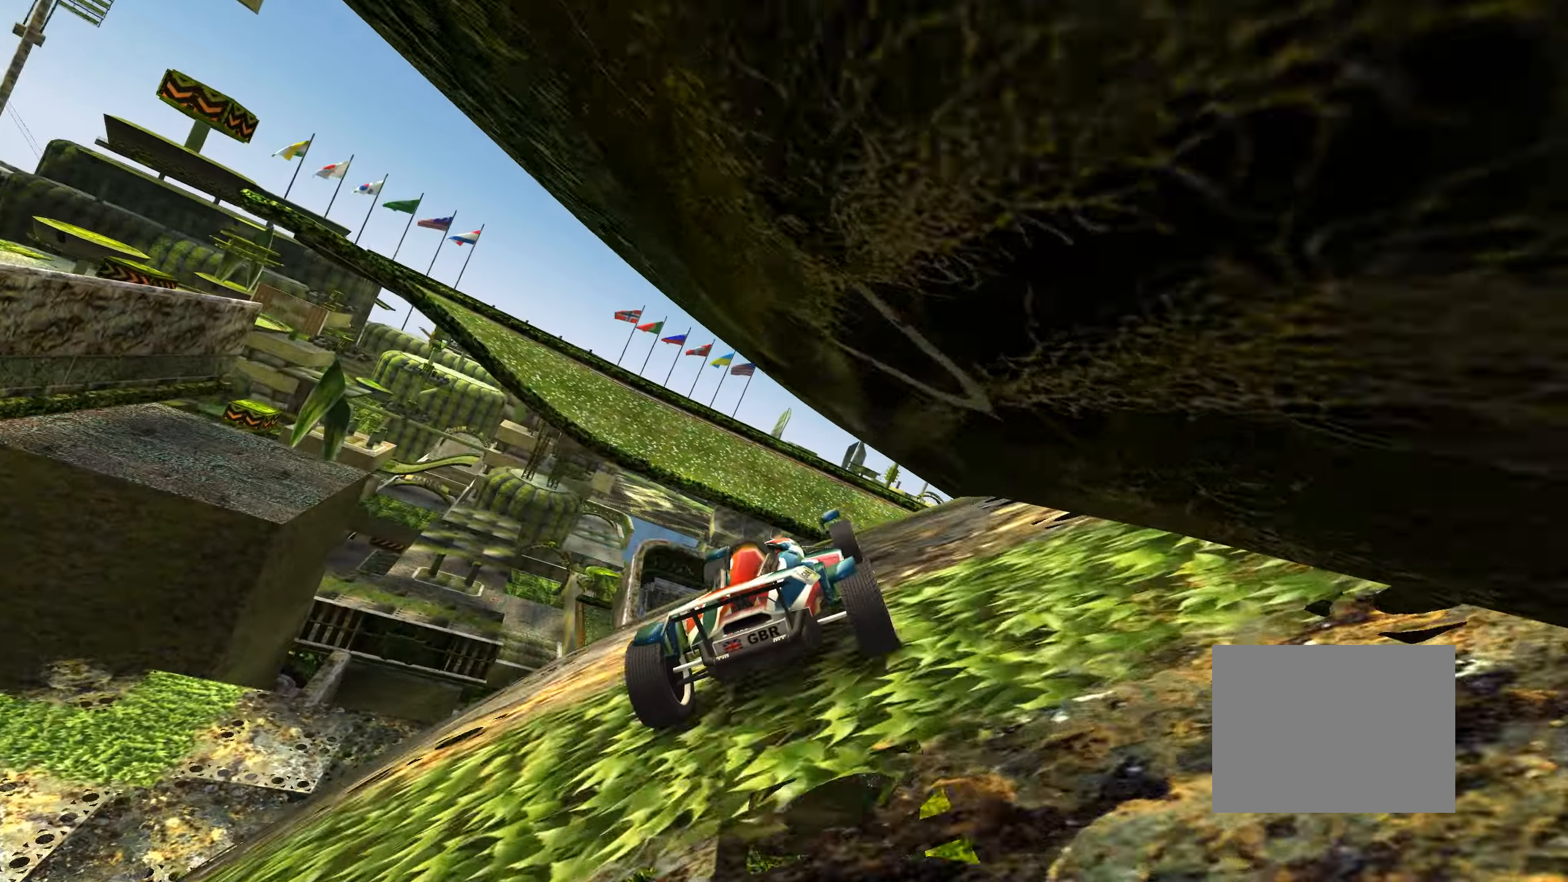
{"keys": ["up"], "events": [[83, "right", "down"], [250, "right", "up"]]}
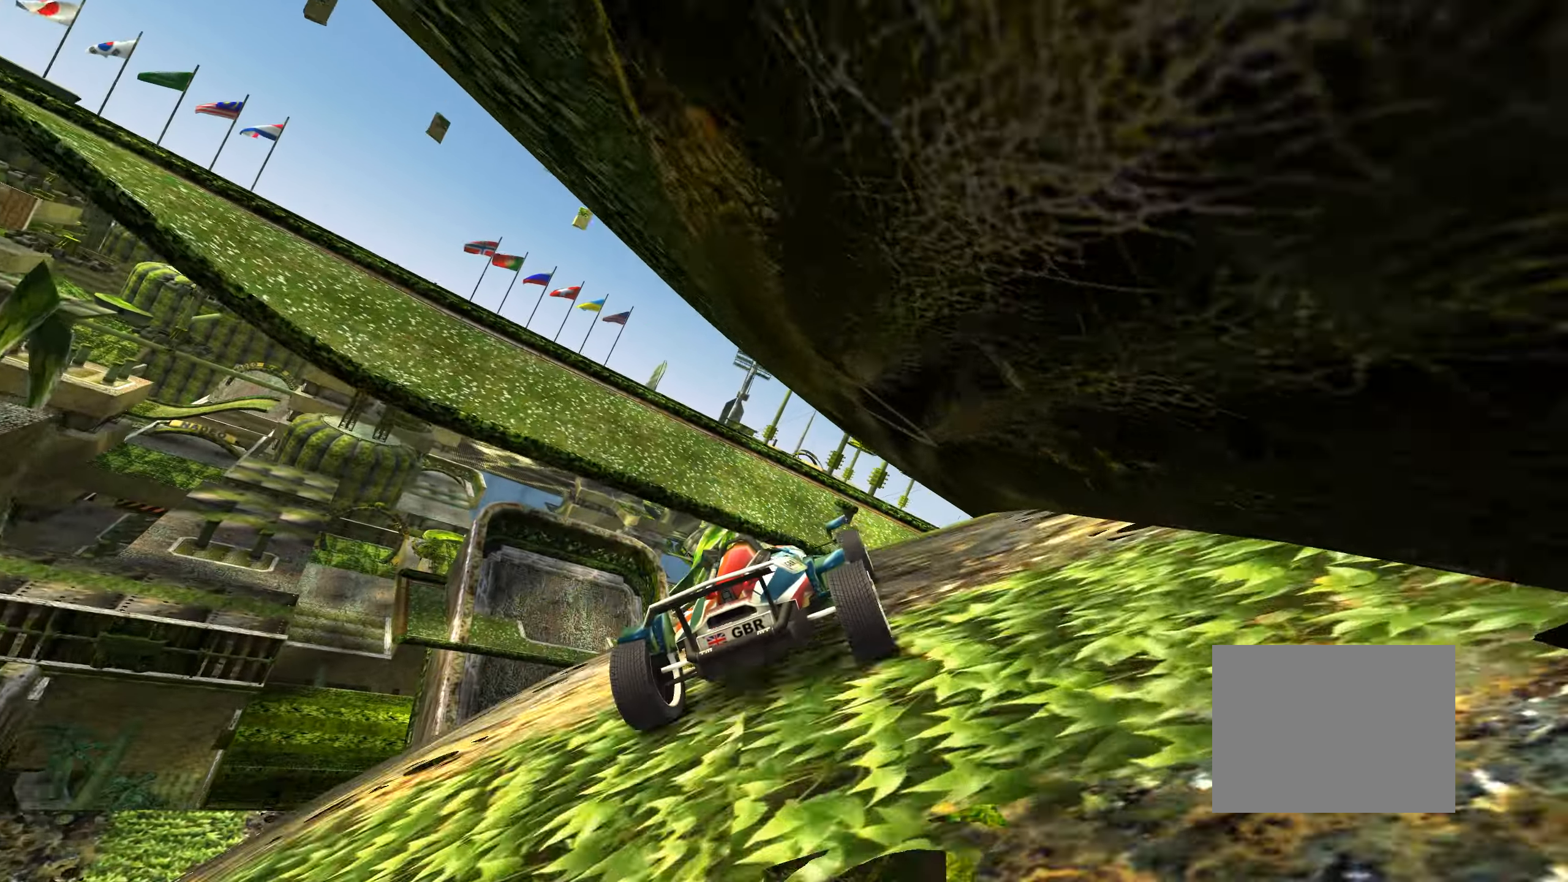
{"keys": [], "events": [[67, "right", "down"], [267, "right", "up"], [267, "up", "up"]]}
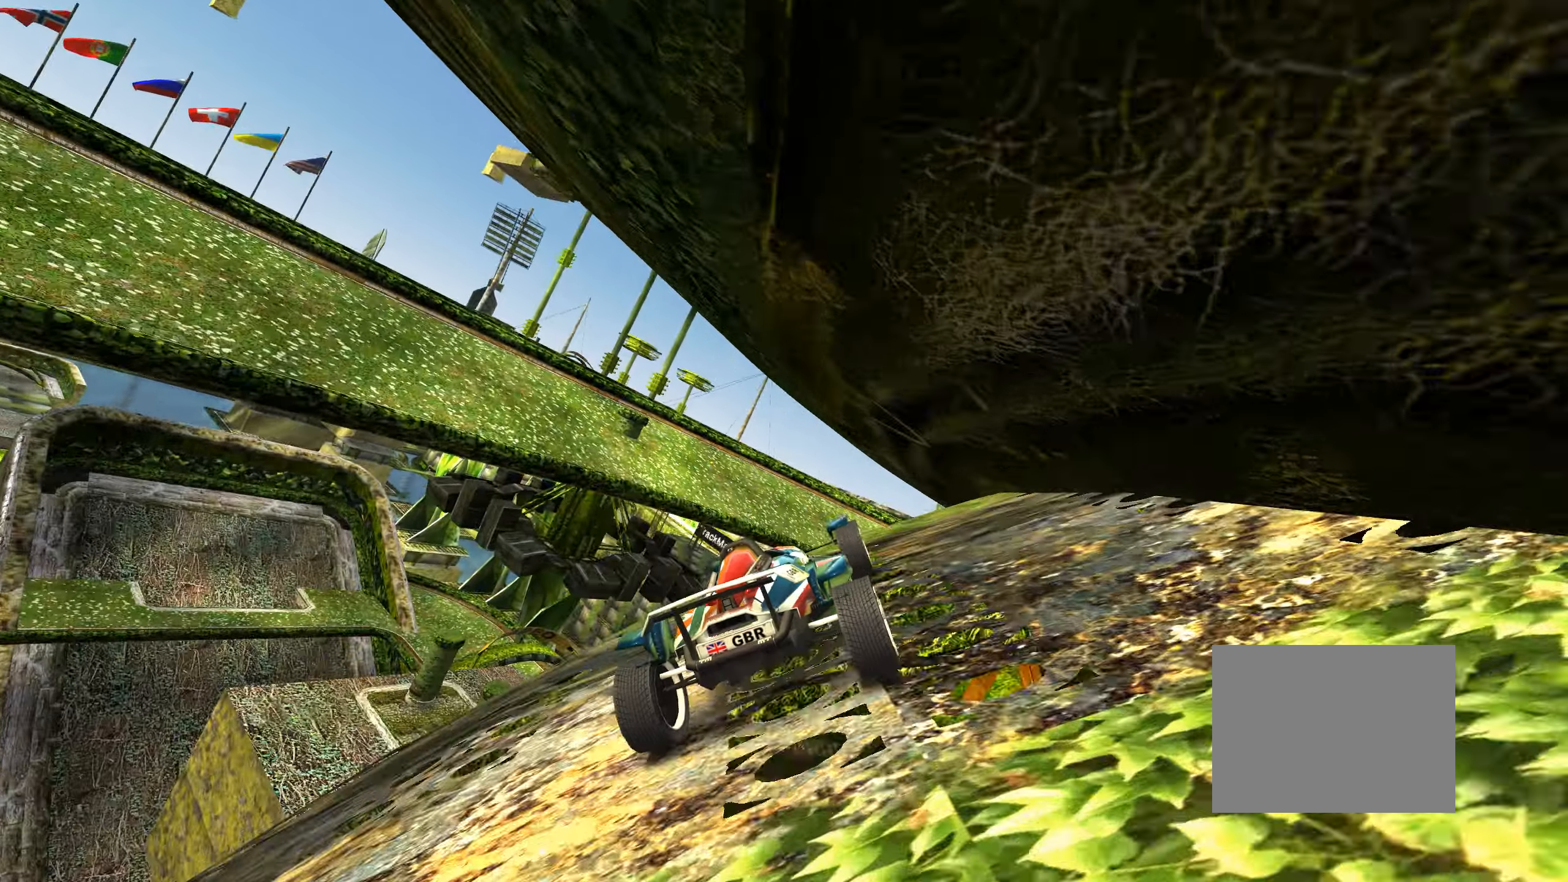
{"keys": [], "events": [[150, "right", "down"], [267, "right", "up"]]}
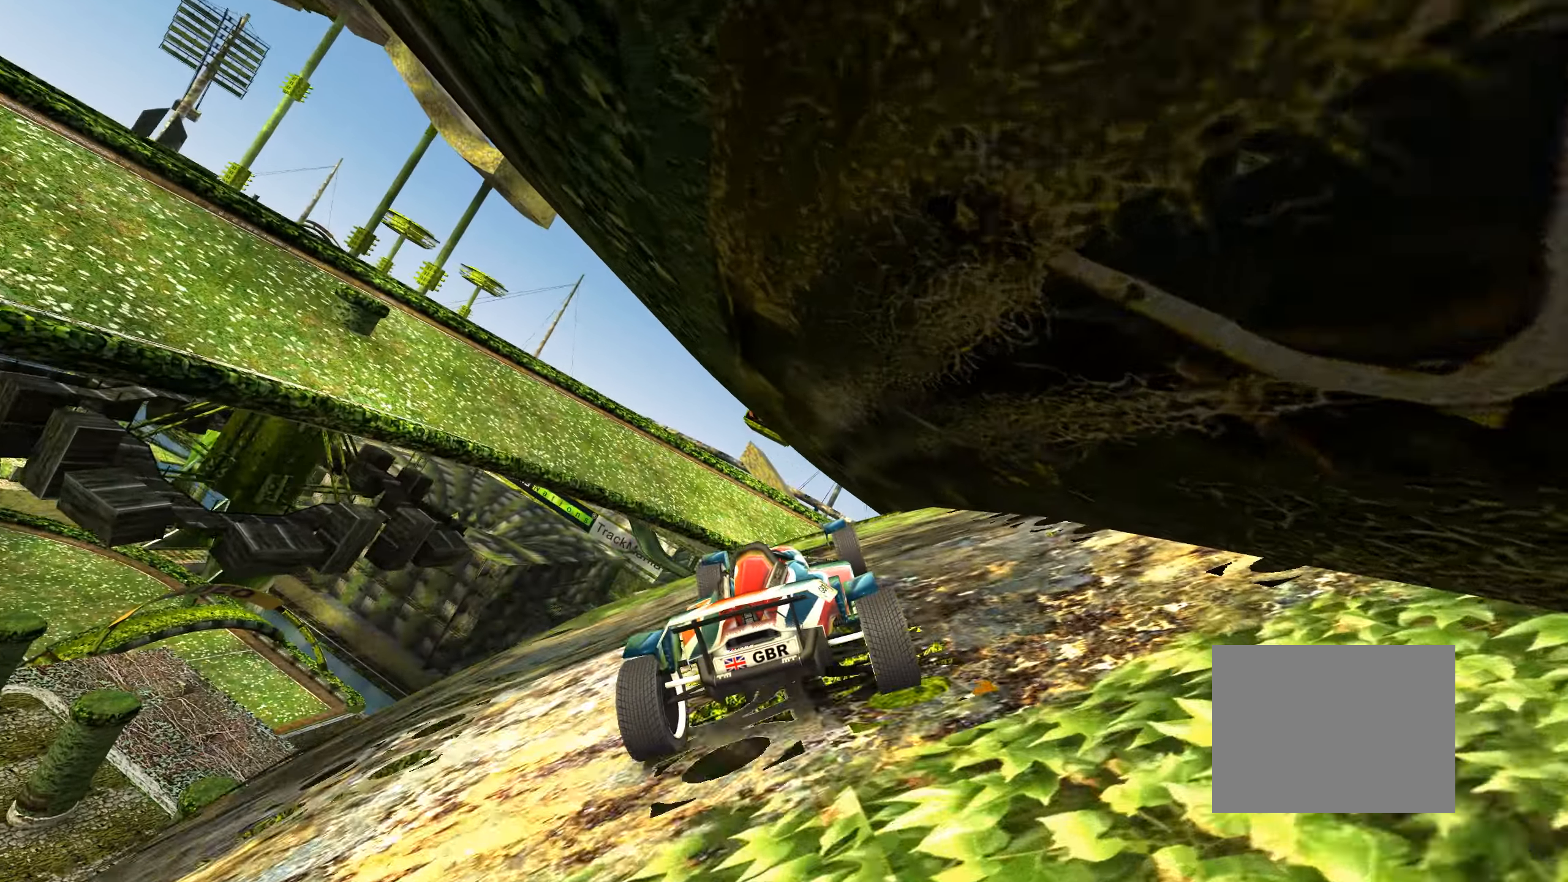
{"keys": [], "events": [[67, "up", "down"], [350, "right", "down"], [417, "right", "up"], [450, "up", "up"]]}
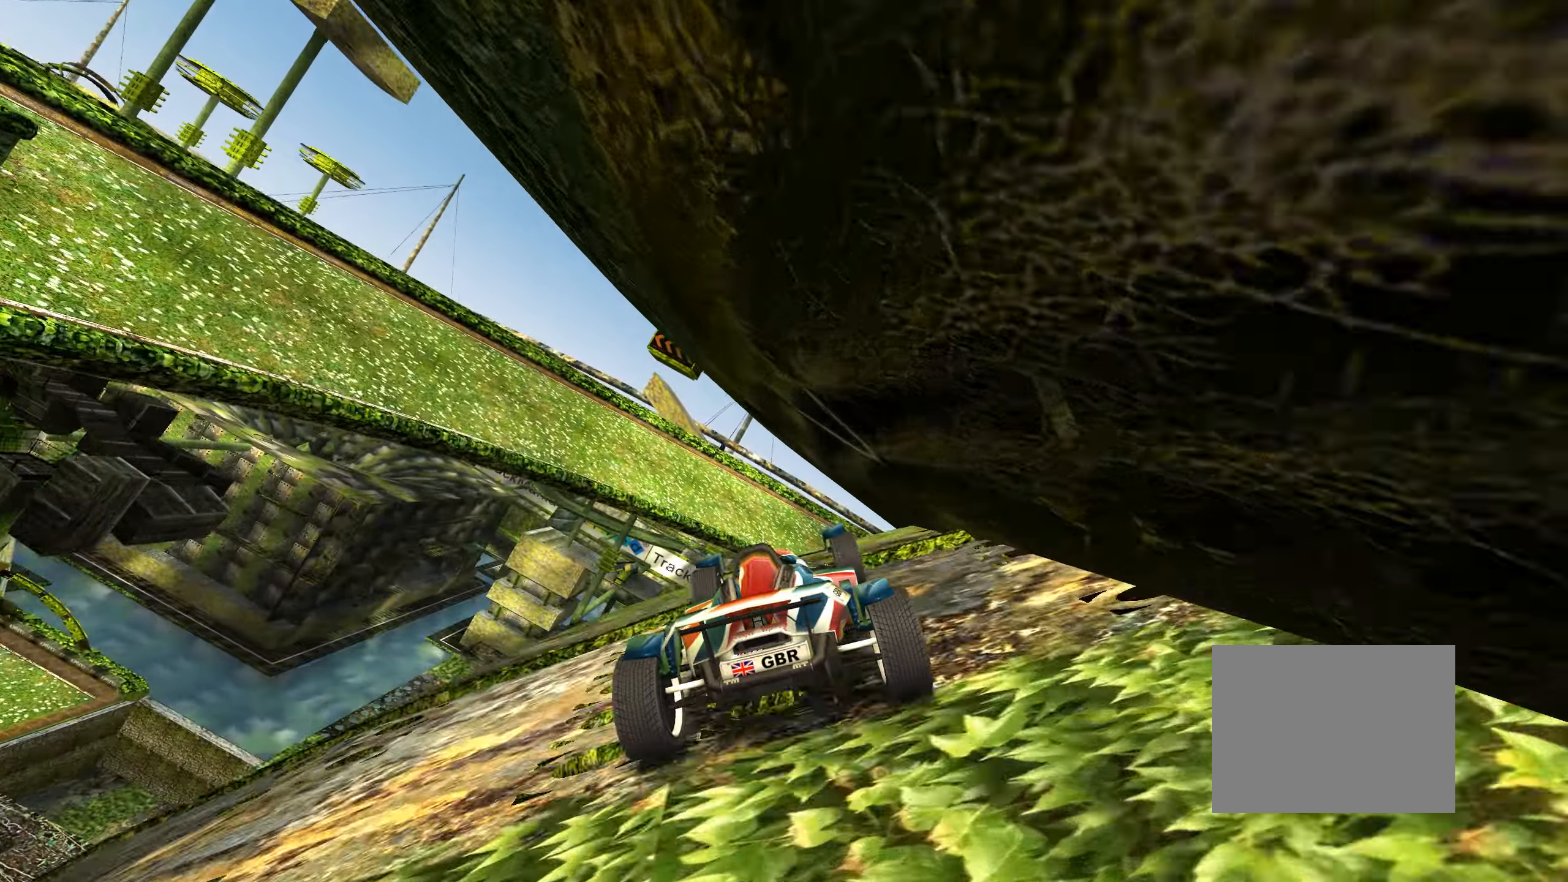
{"keys": ["up"], "events": [[384, "up", "down"]]}
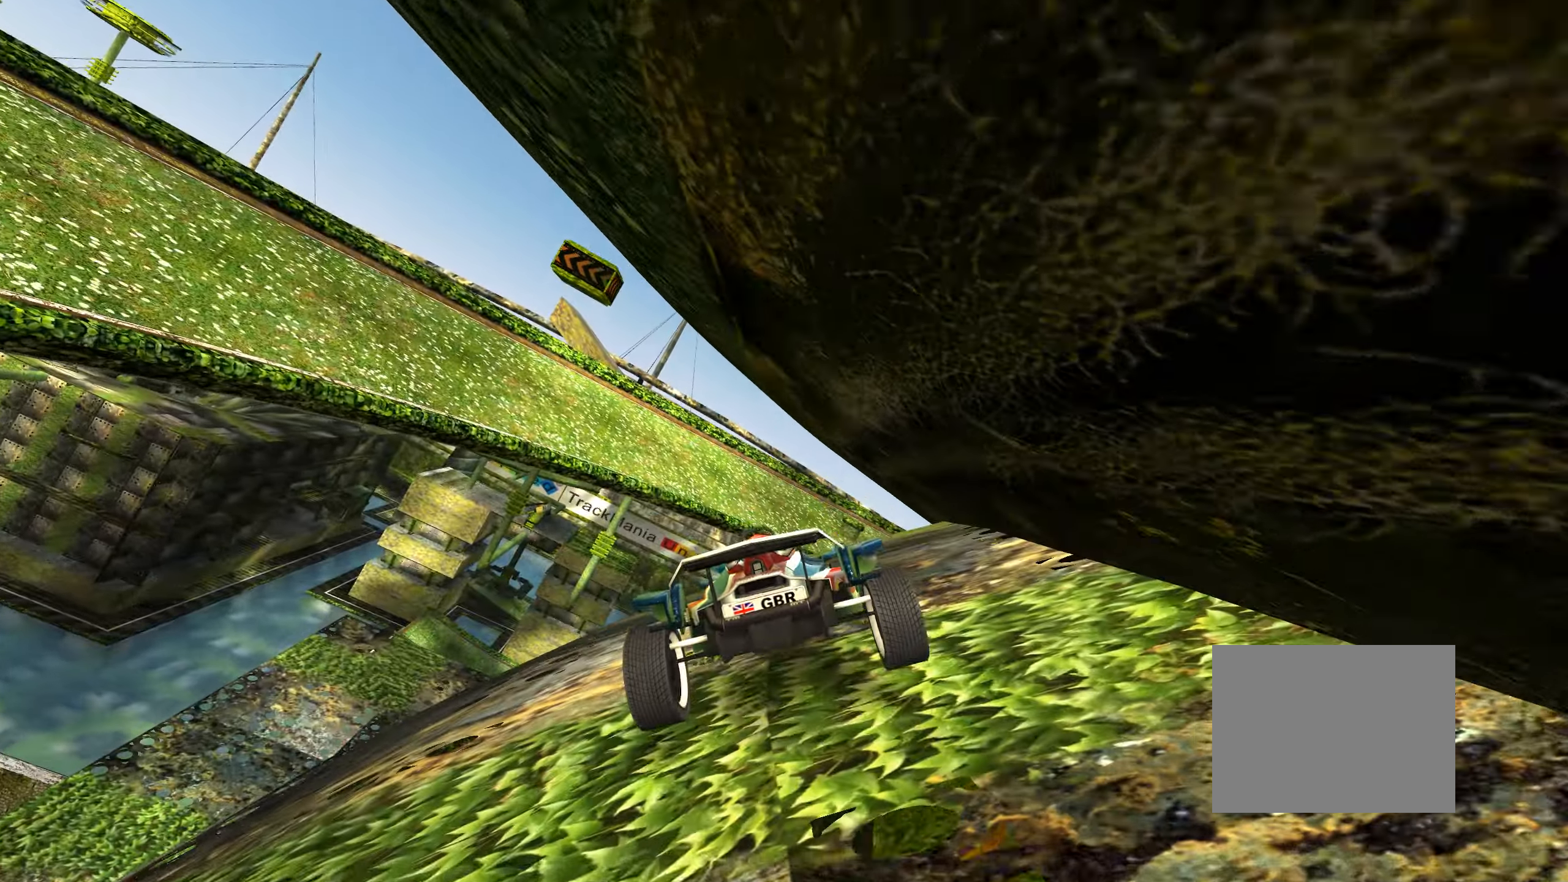
{"keys": ["up"], "events": [[34, "right", "down"], [300, "right", "up"]]}
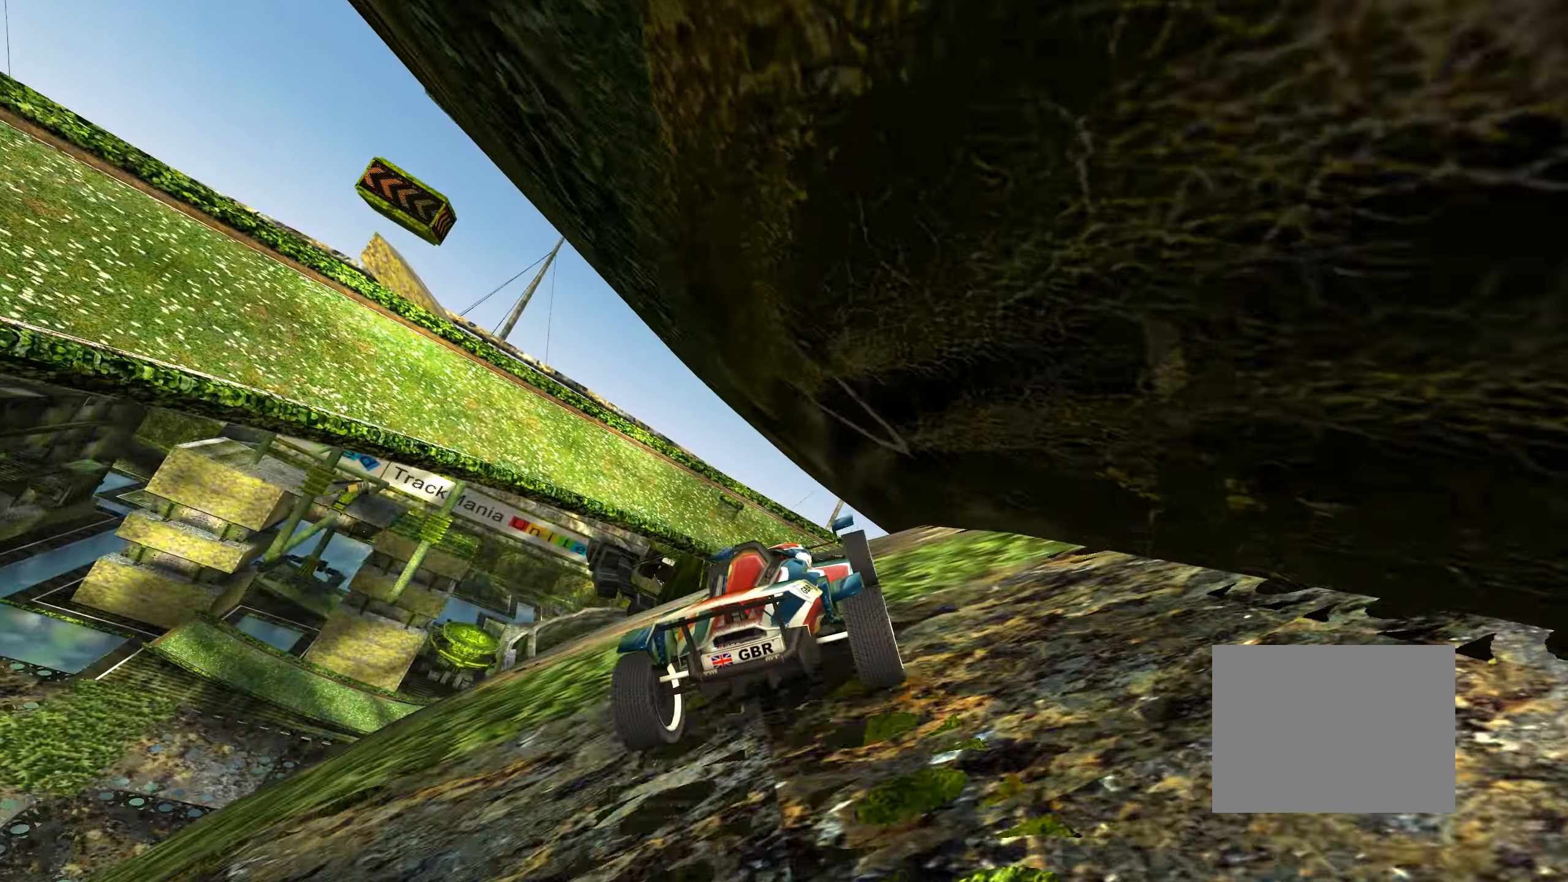
{"keys": ["up"], "events": [[217, "left", "down"], [250, "left", "up"]]}
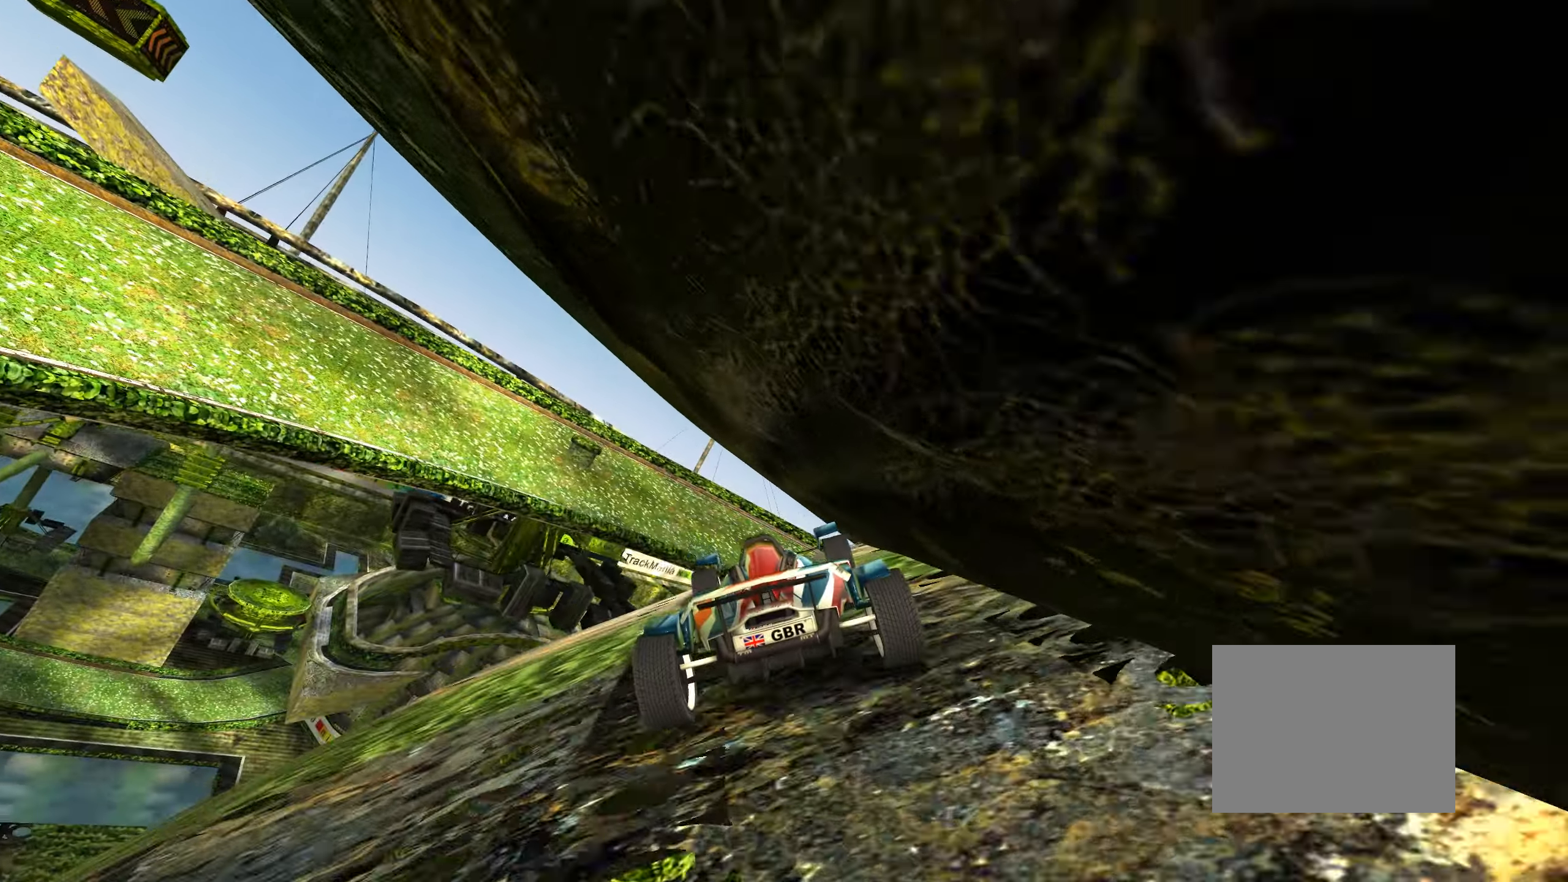
{"keys": [], "events": [[284, "up", "up"], [300, "right", "down"], [417, "right", "up"]]}
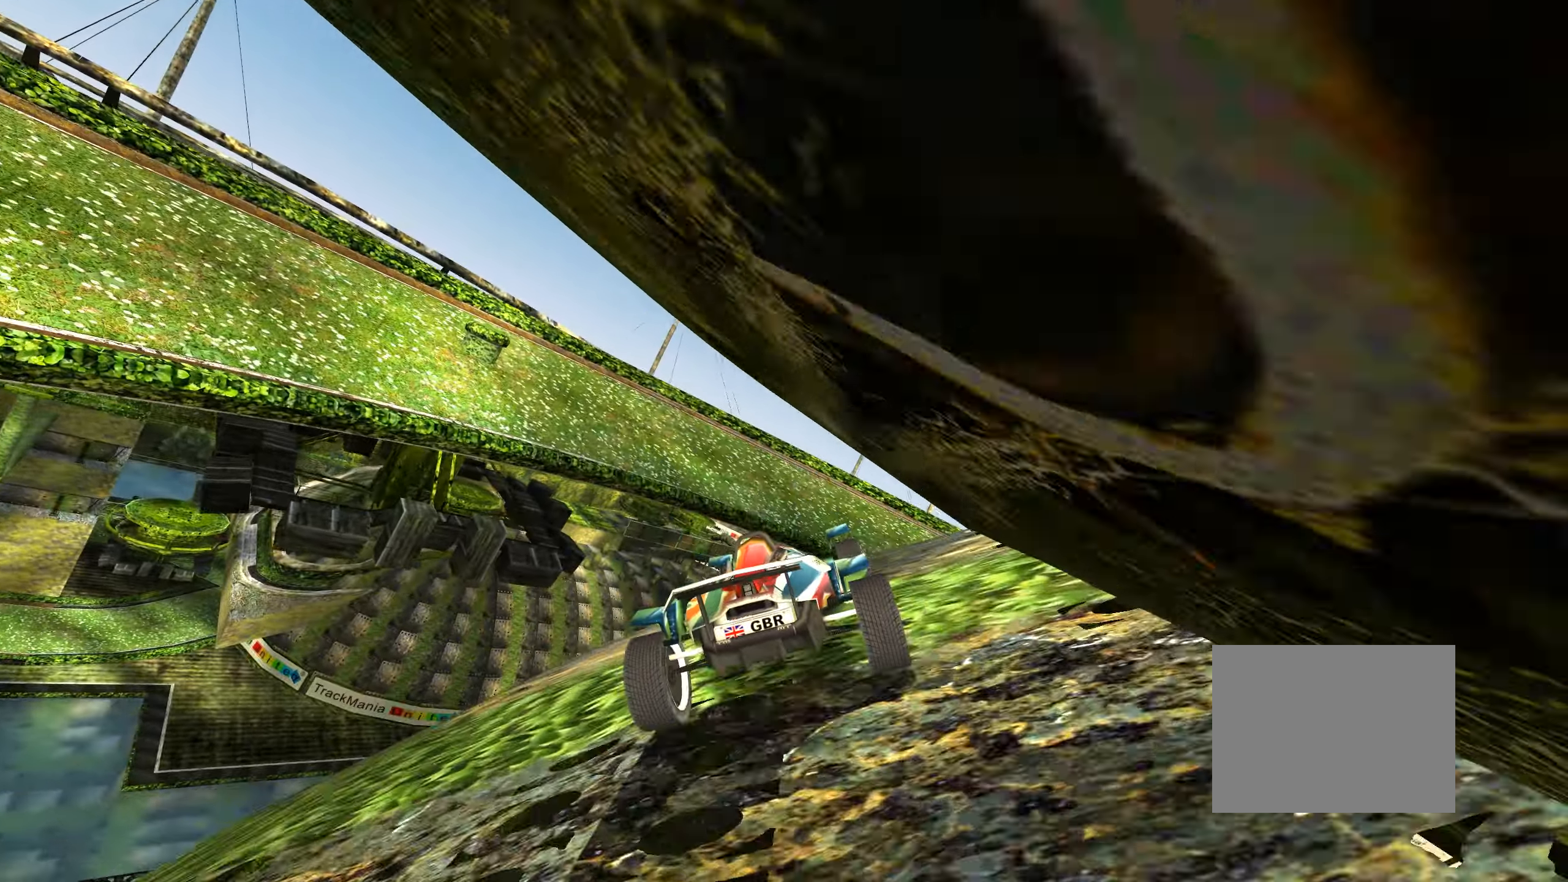
{"keys": [], "events": [[67, "right", "down"], [350, "right", "up"]]}
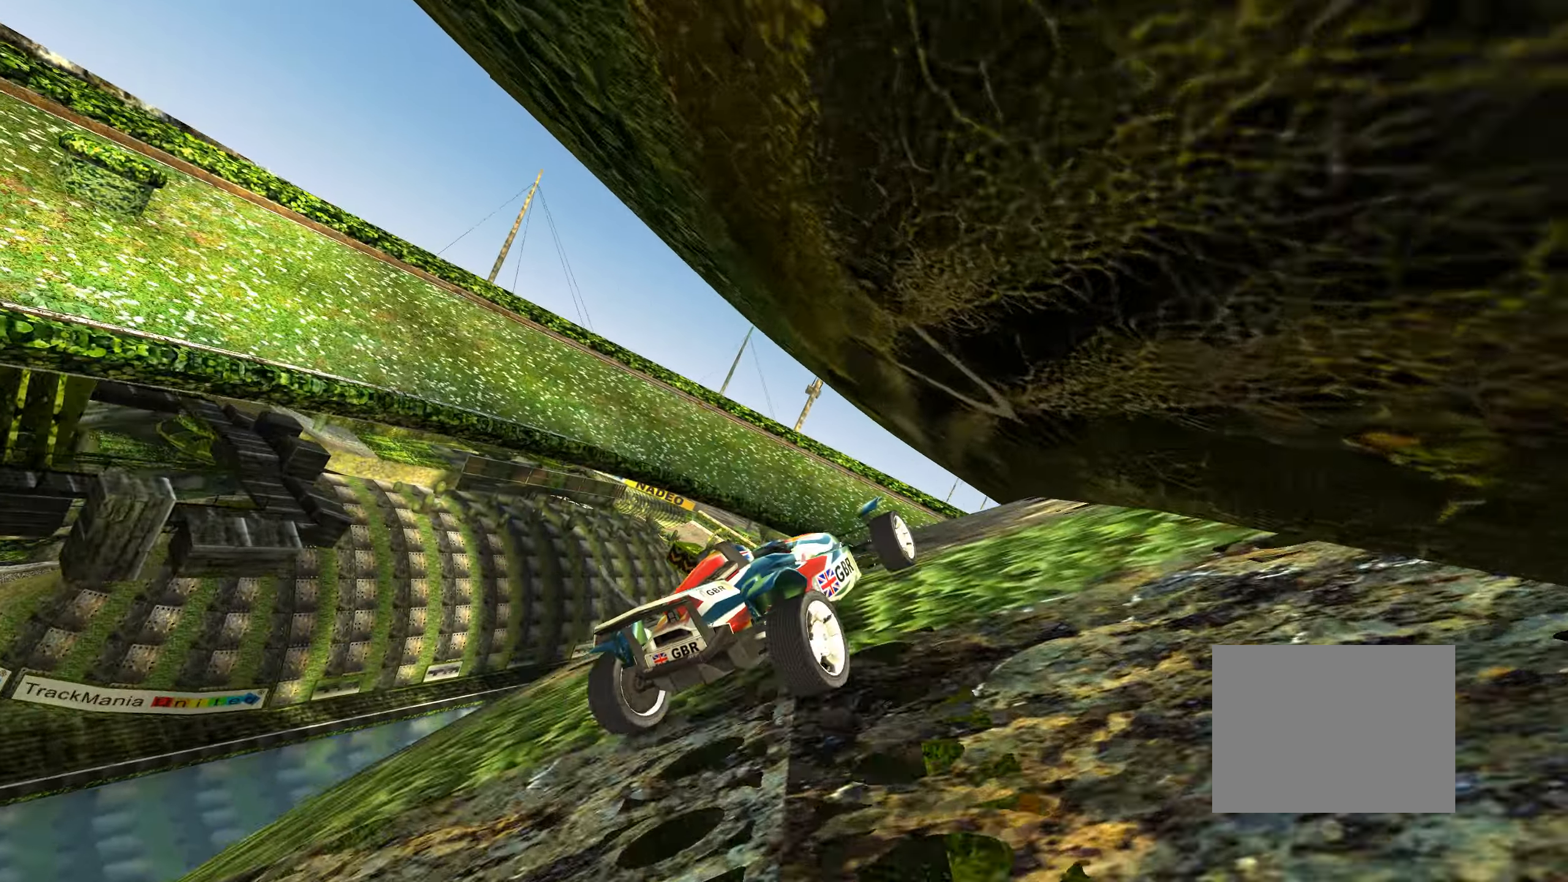
{"keys": ["left", "up"], "events": [[117, "up", "down"], [417, "left", "down"]]}
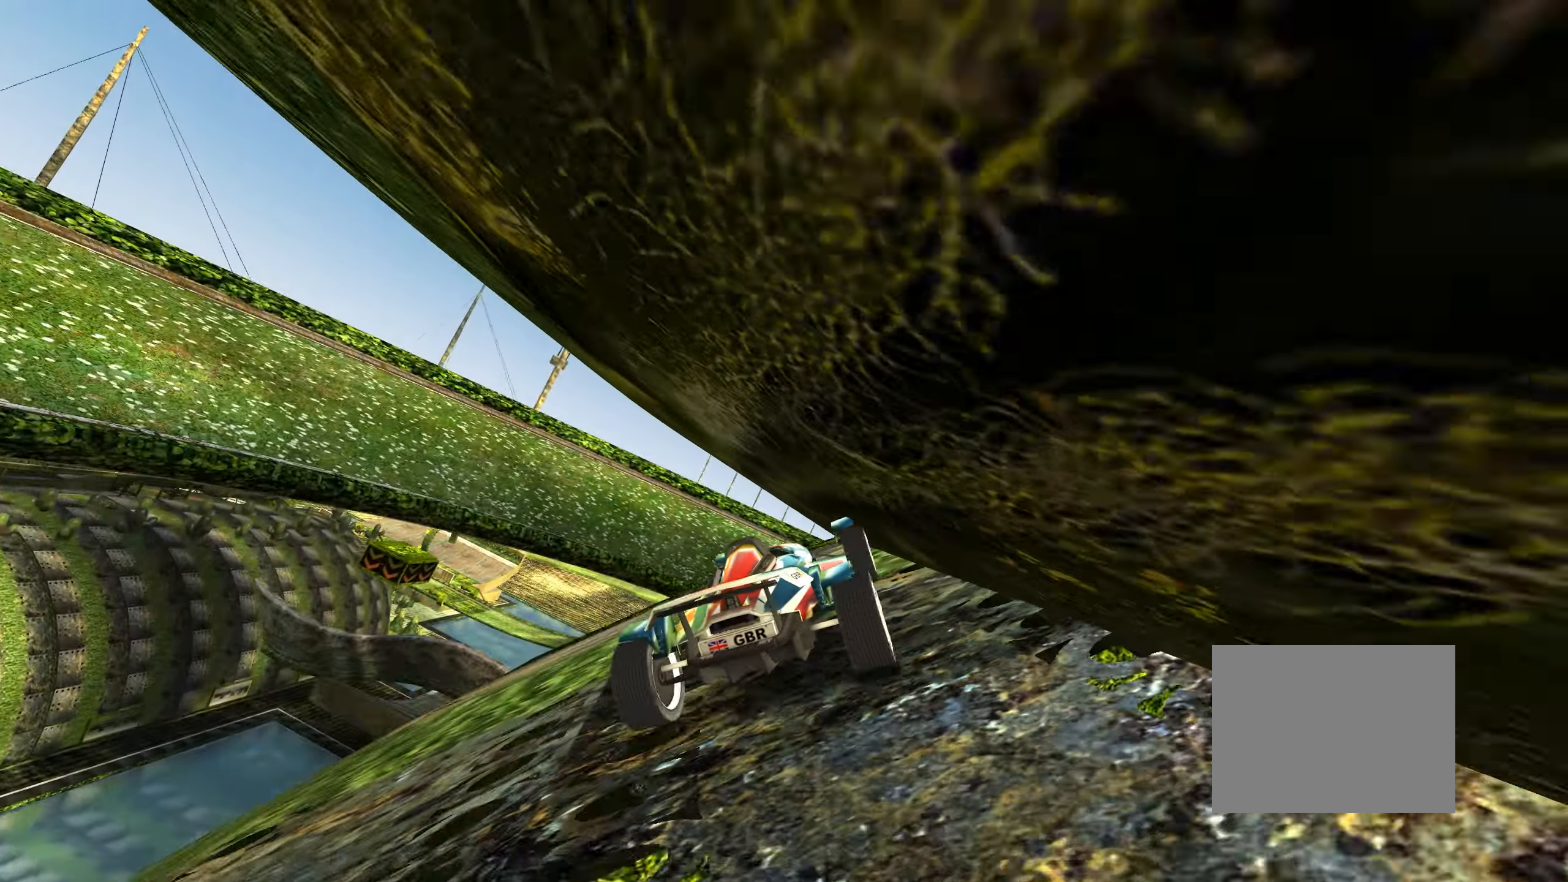
{"keys": ["up"], "events": [[17, "left", "up"], [17, "up", "up"], [300, "right", "down"], [350, "up", "down"], [384, "right", "up"]]}
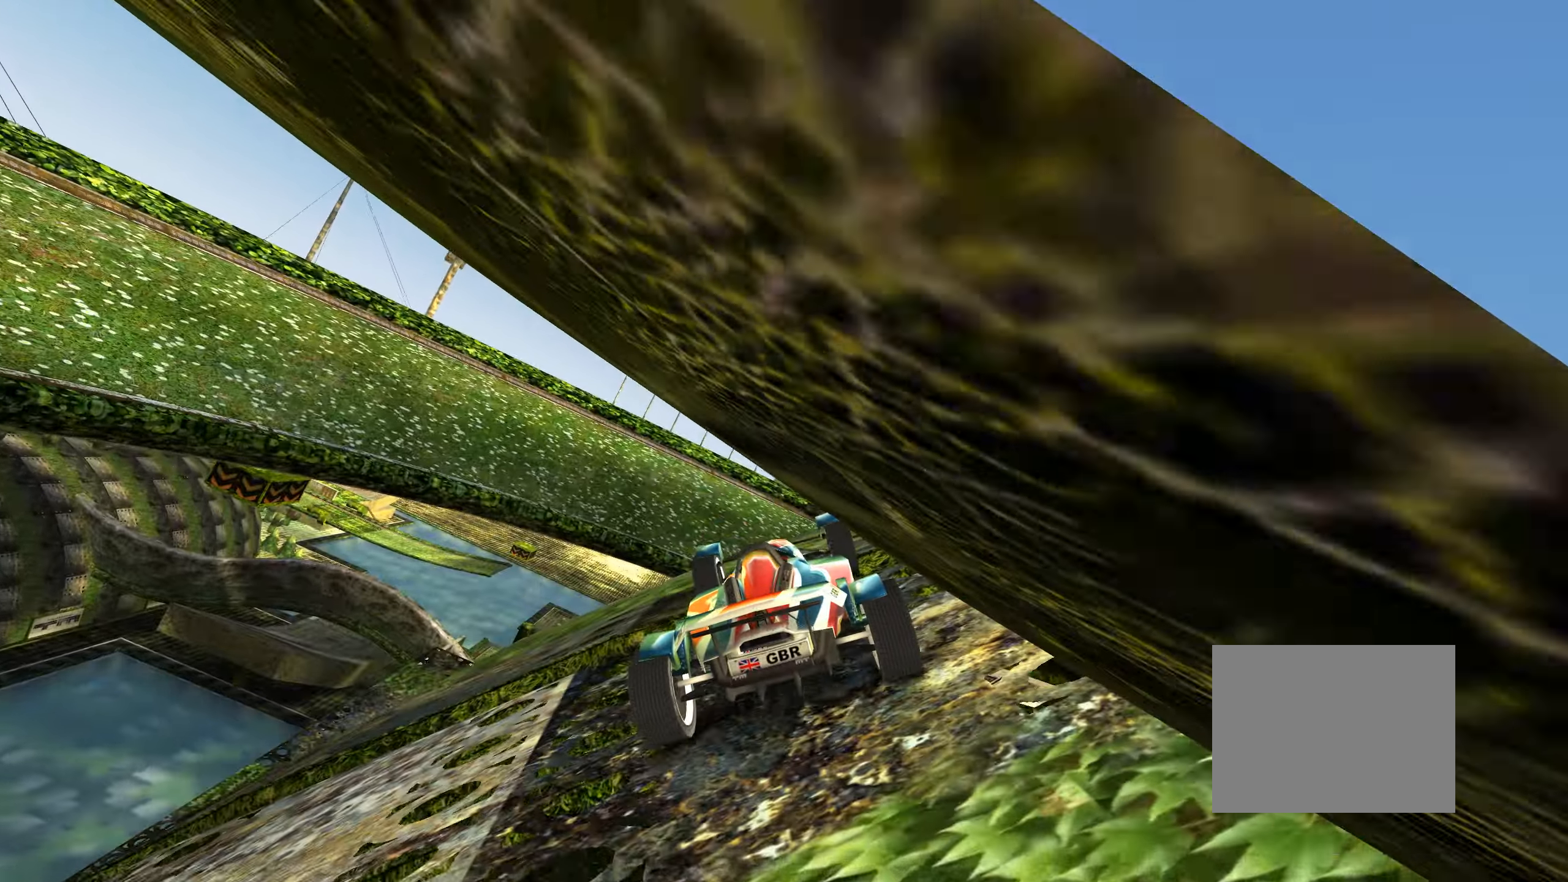
{"keys": ["up"], "events": [[300, "left", "down"], [383, "left", "up"]]}
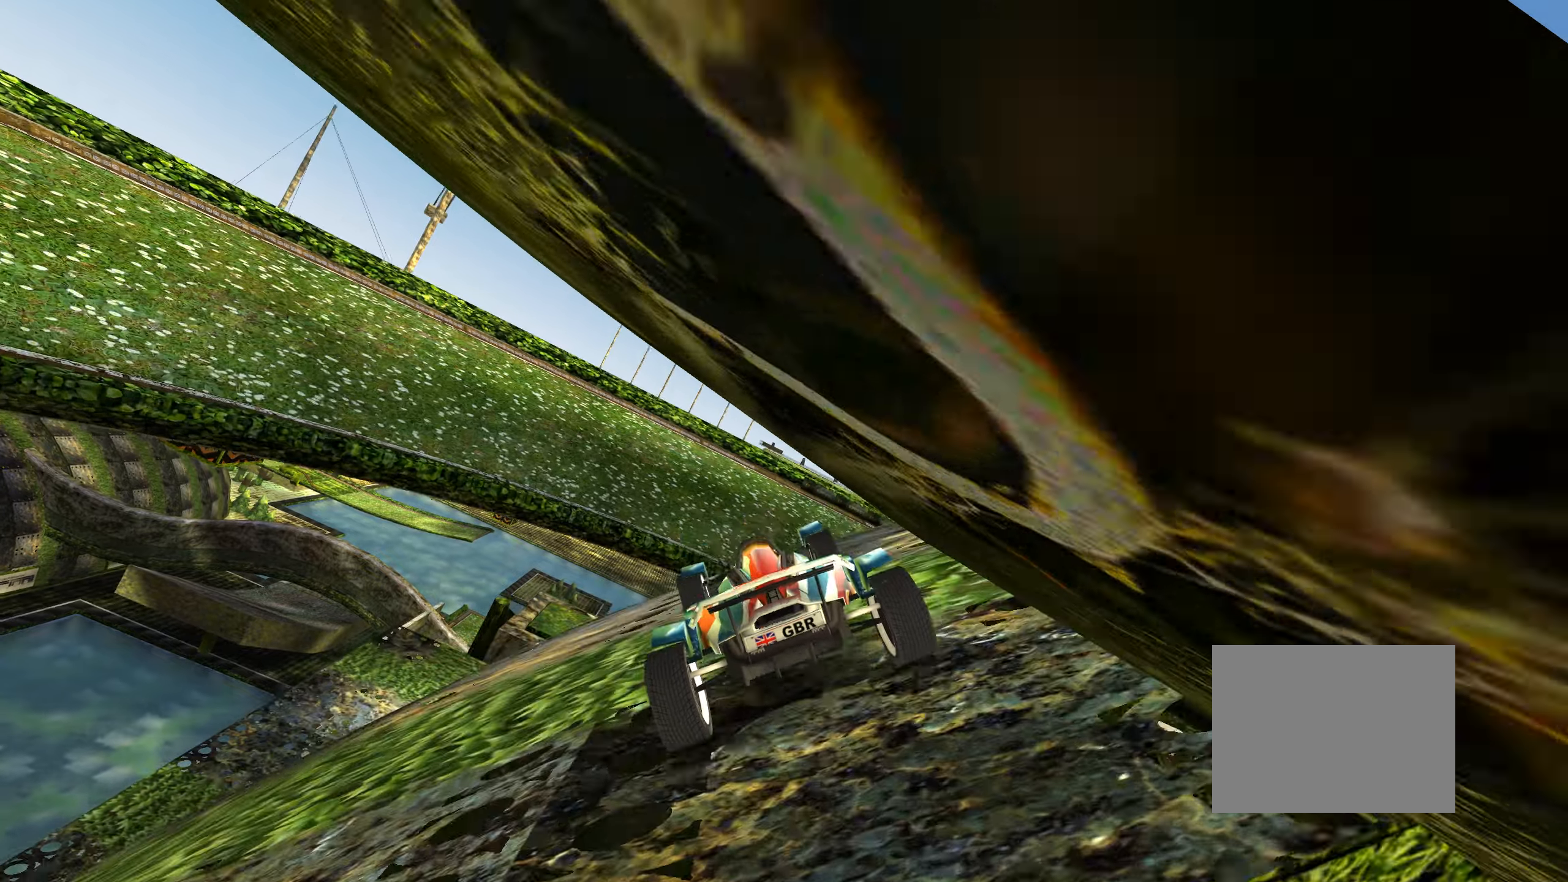
{"keys": ["up"], "events": [[66, "right", "down"], [316, "right", "up"]]}
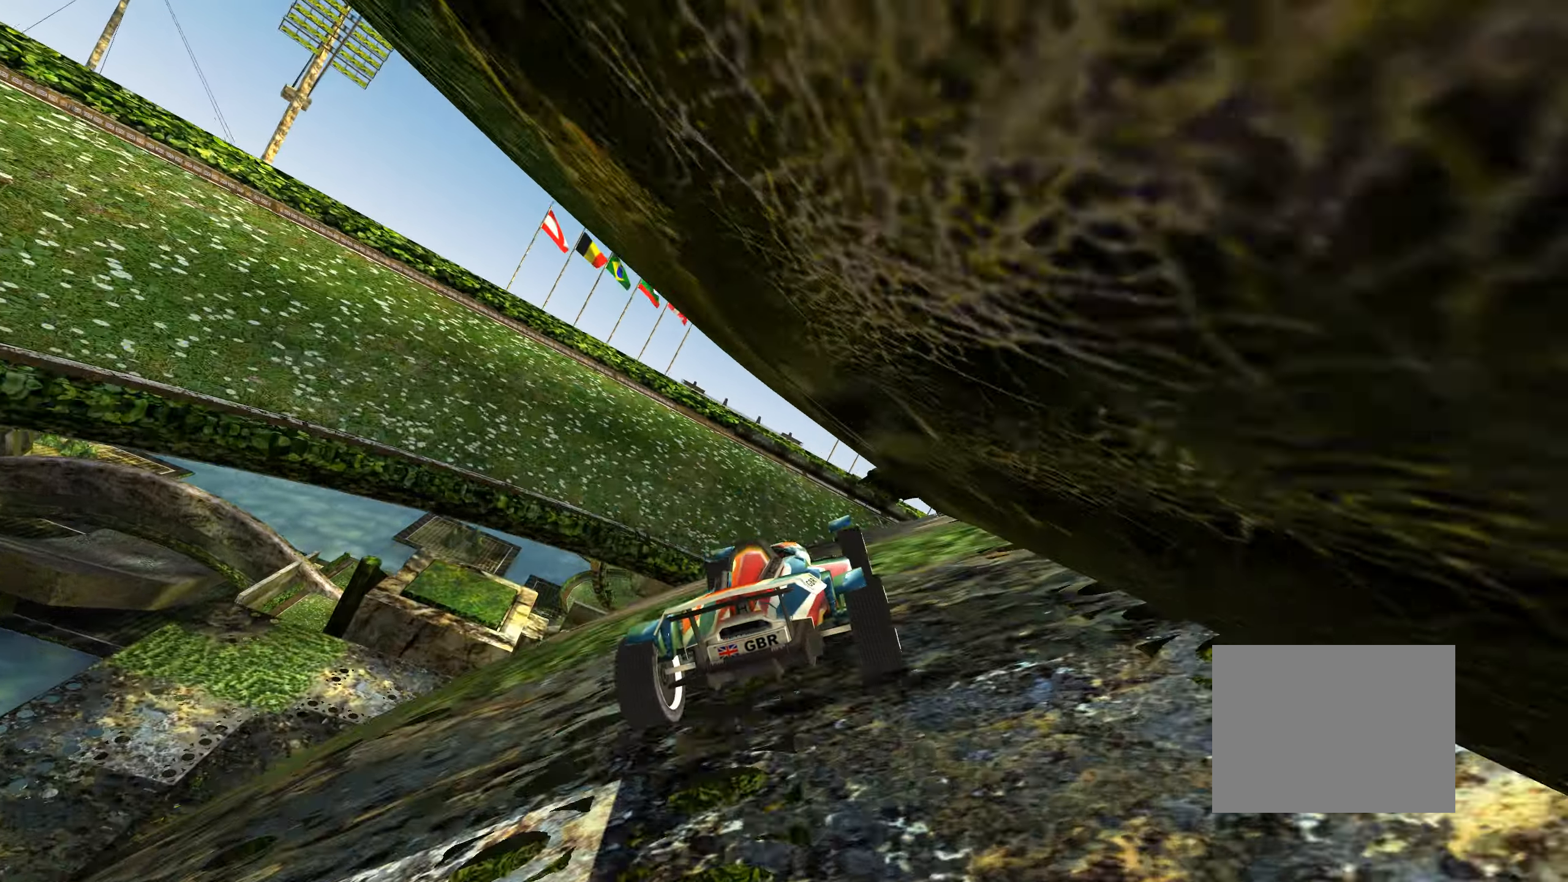
{"keys": ["right", "up"], "events": [[433, "right", "down"]]}
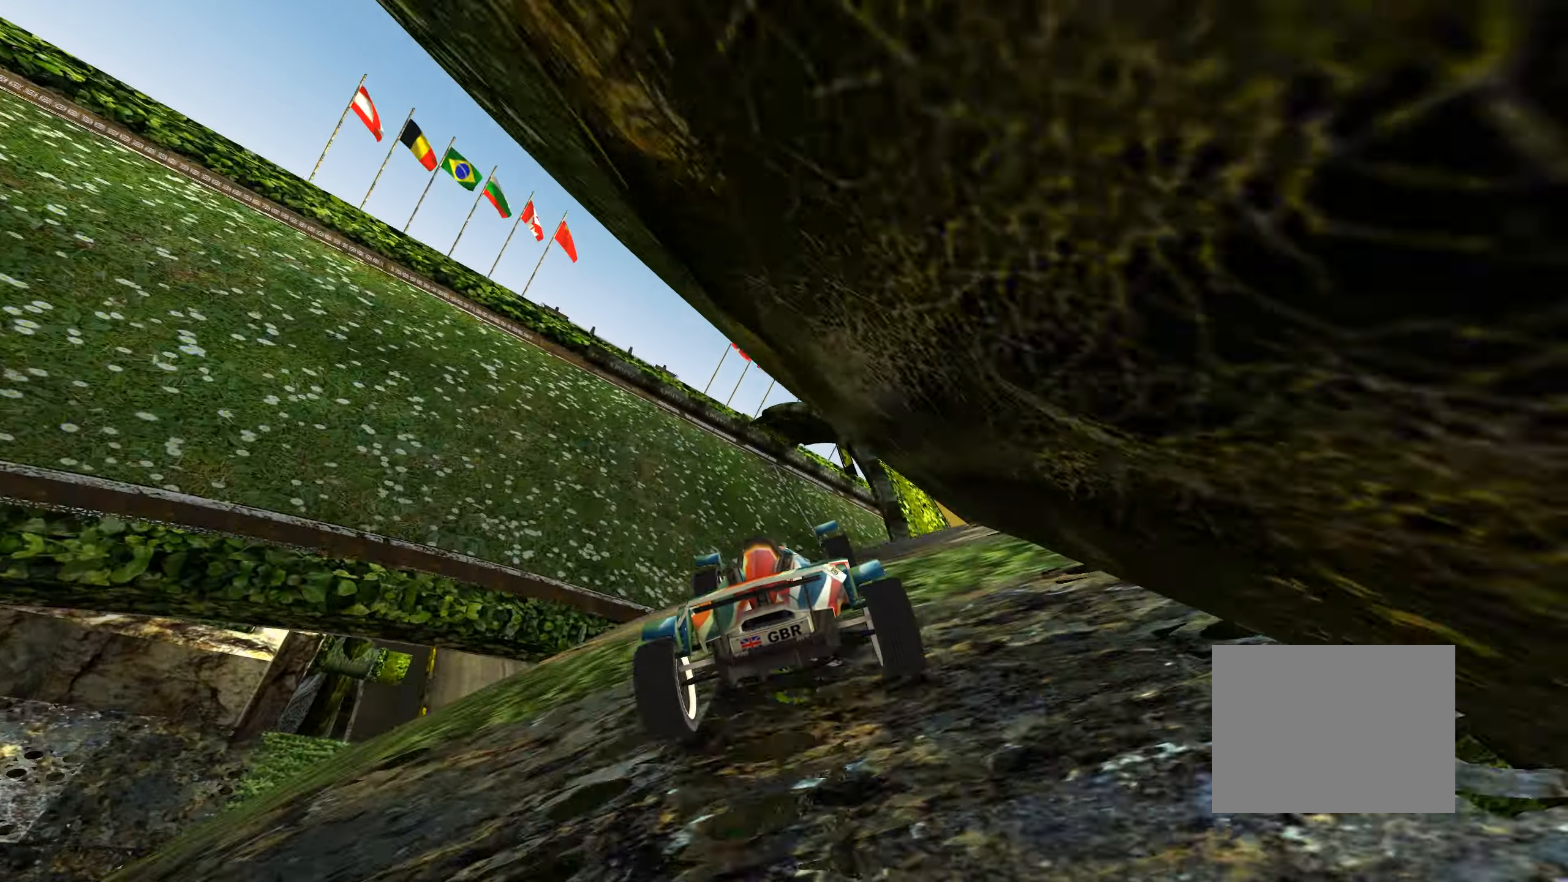
{"keys": ["right", "up"], "events": [[66, "right", "up"], [316, "right", "down"]]}
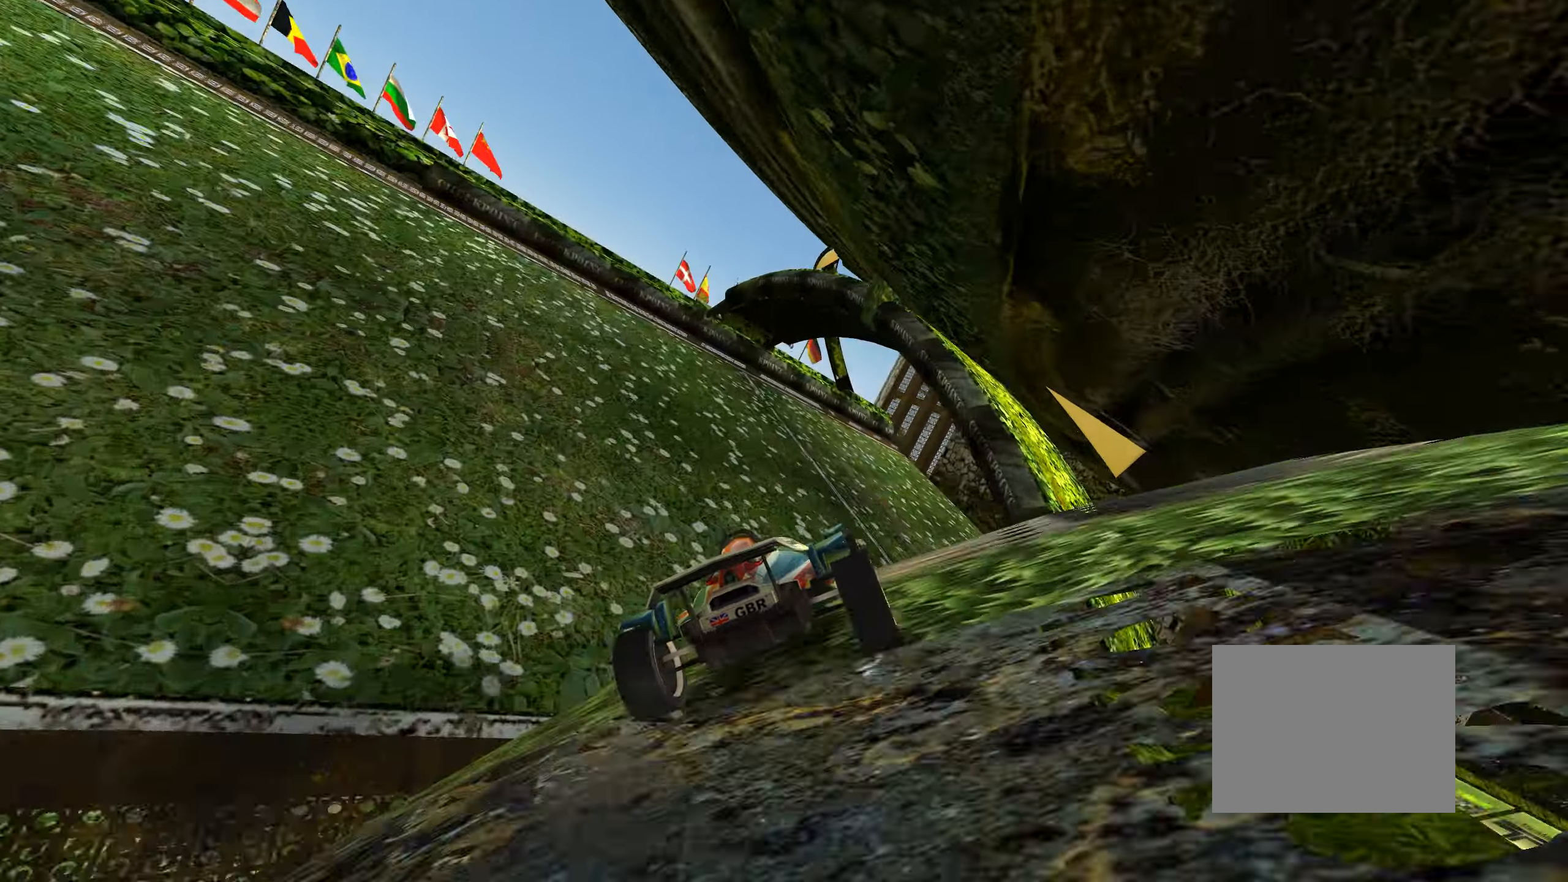
{"keys": ["up"], "events": [[166, "right", "up"]]}
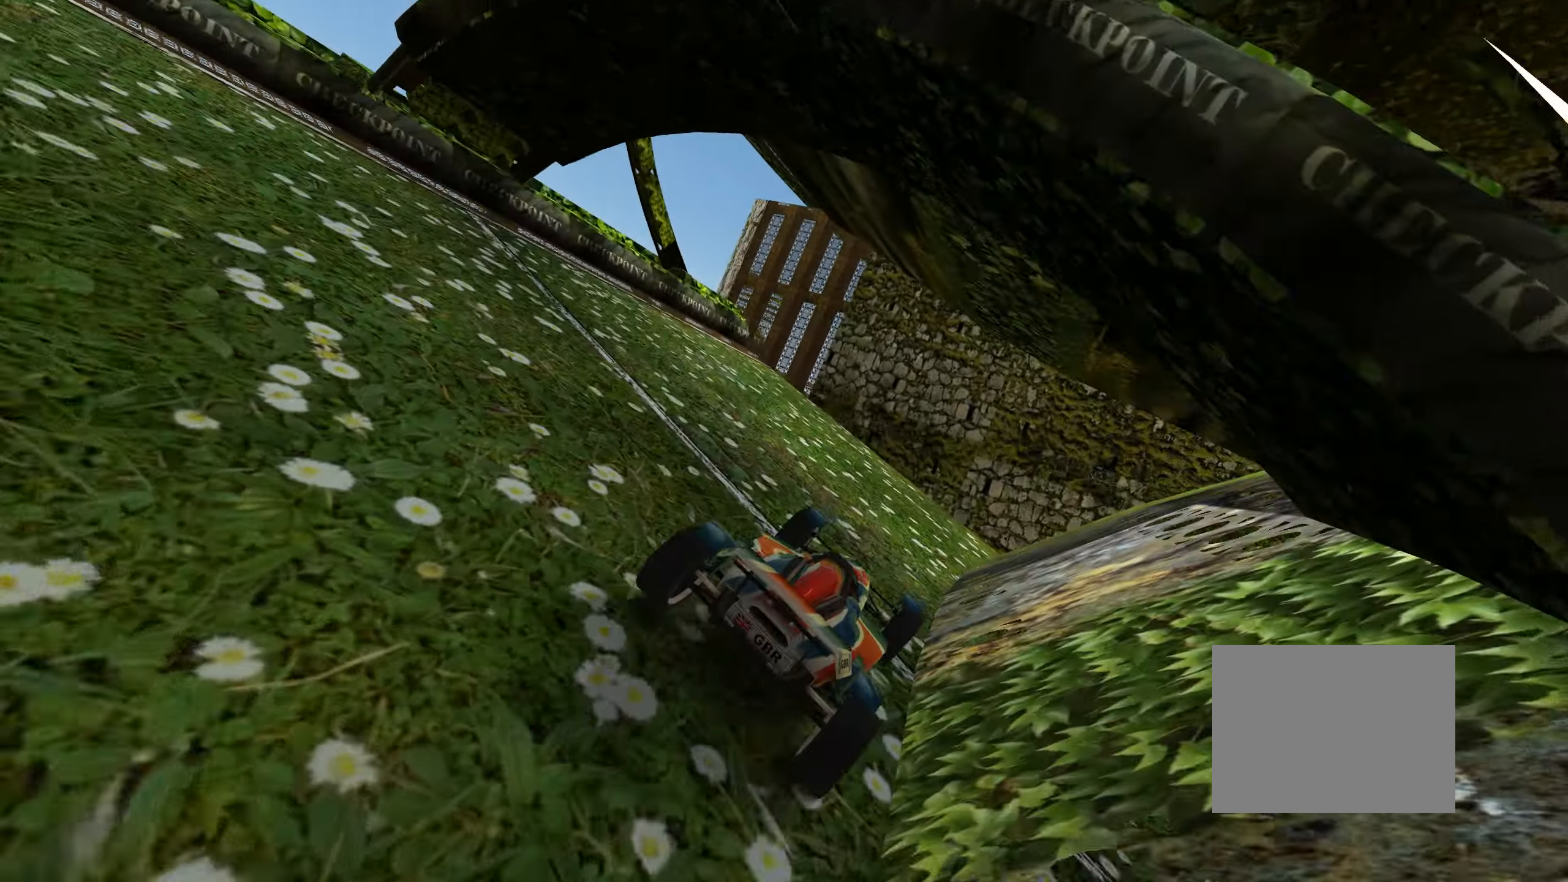
{"keys": ["up"], "events": []}
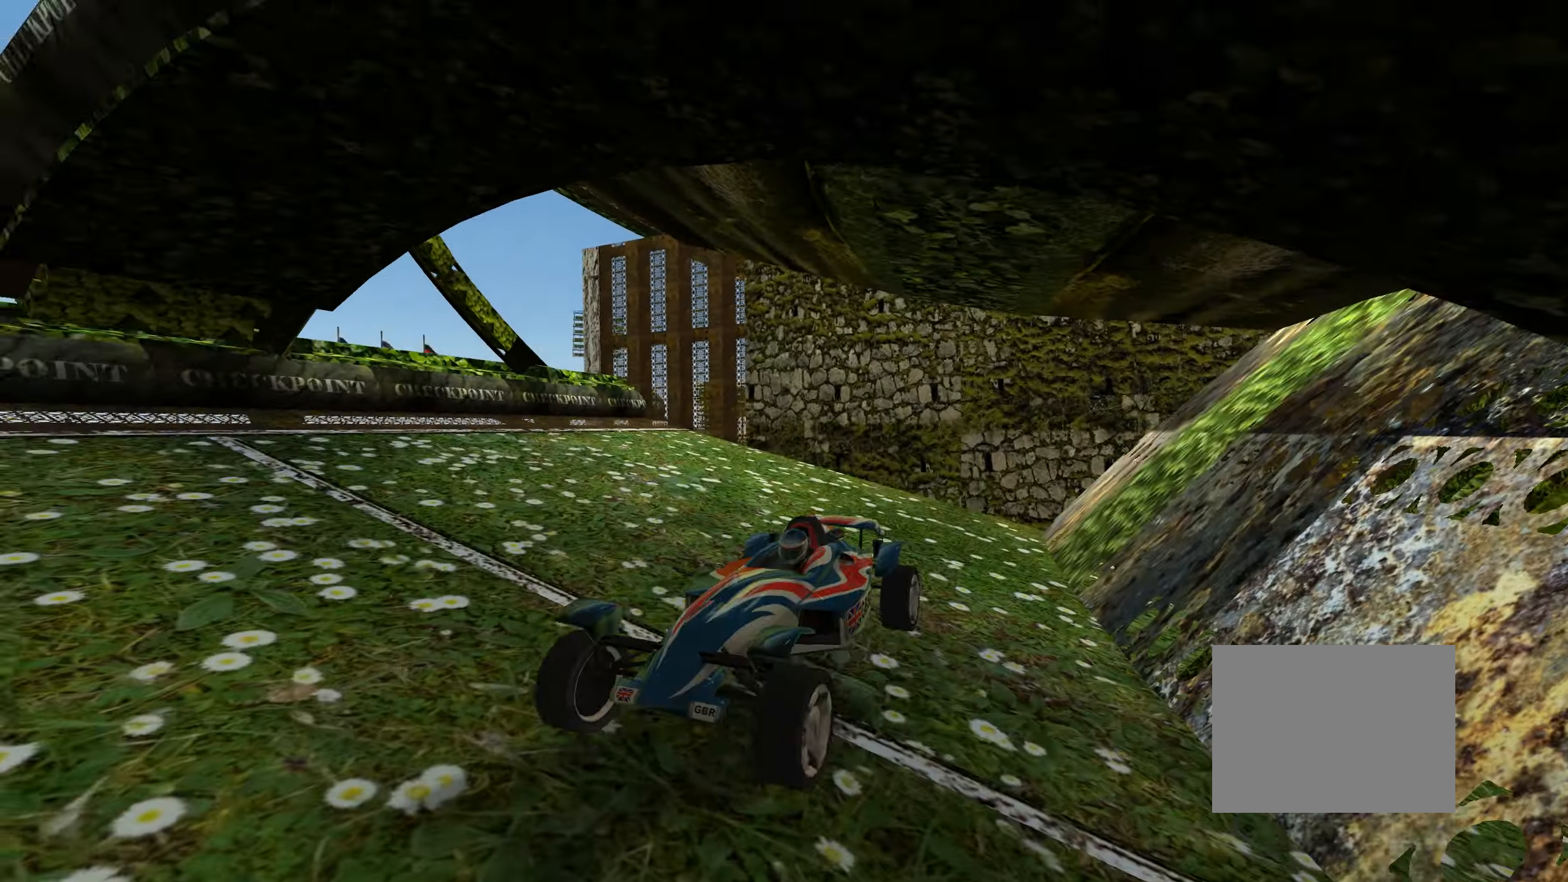
{"keys": ["up"], "events": []}
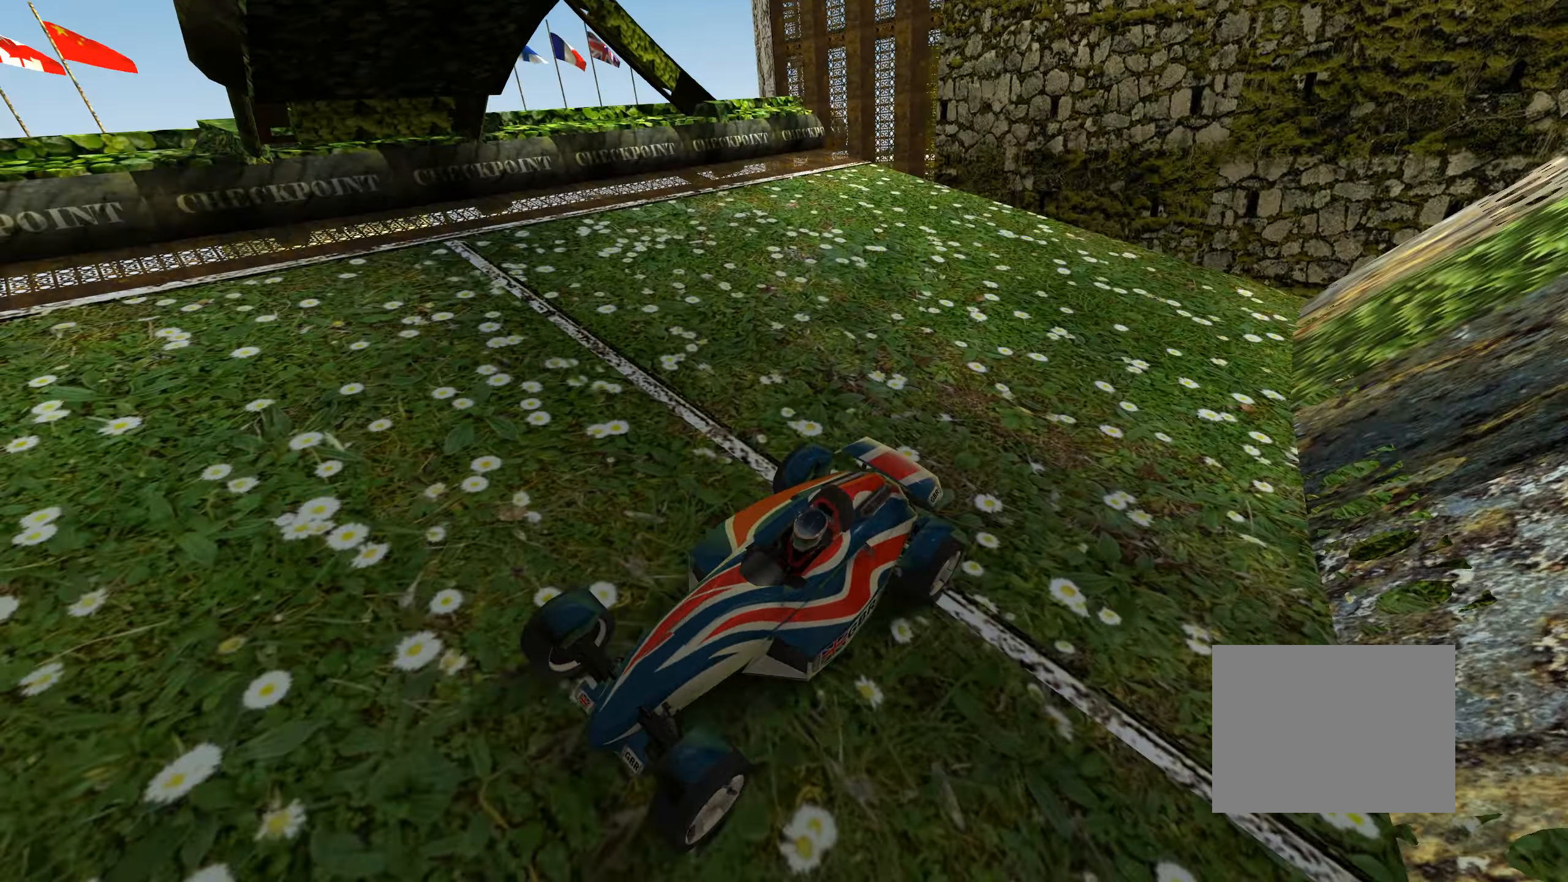
{"keys": ["right", "up"], "events": [[66, "right", "down"]]}